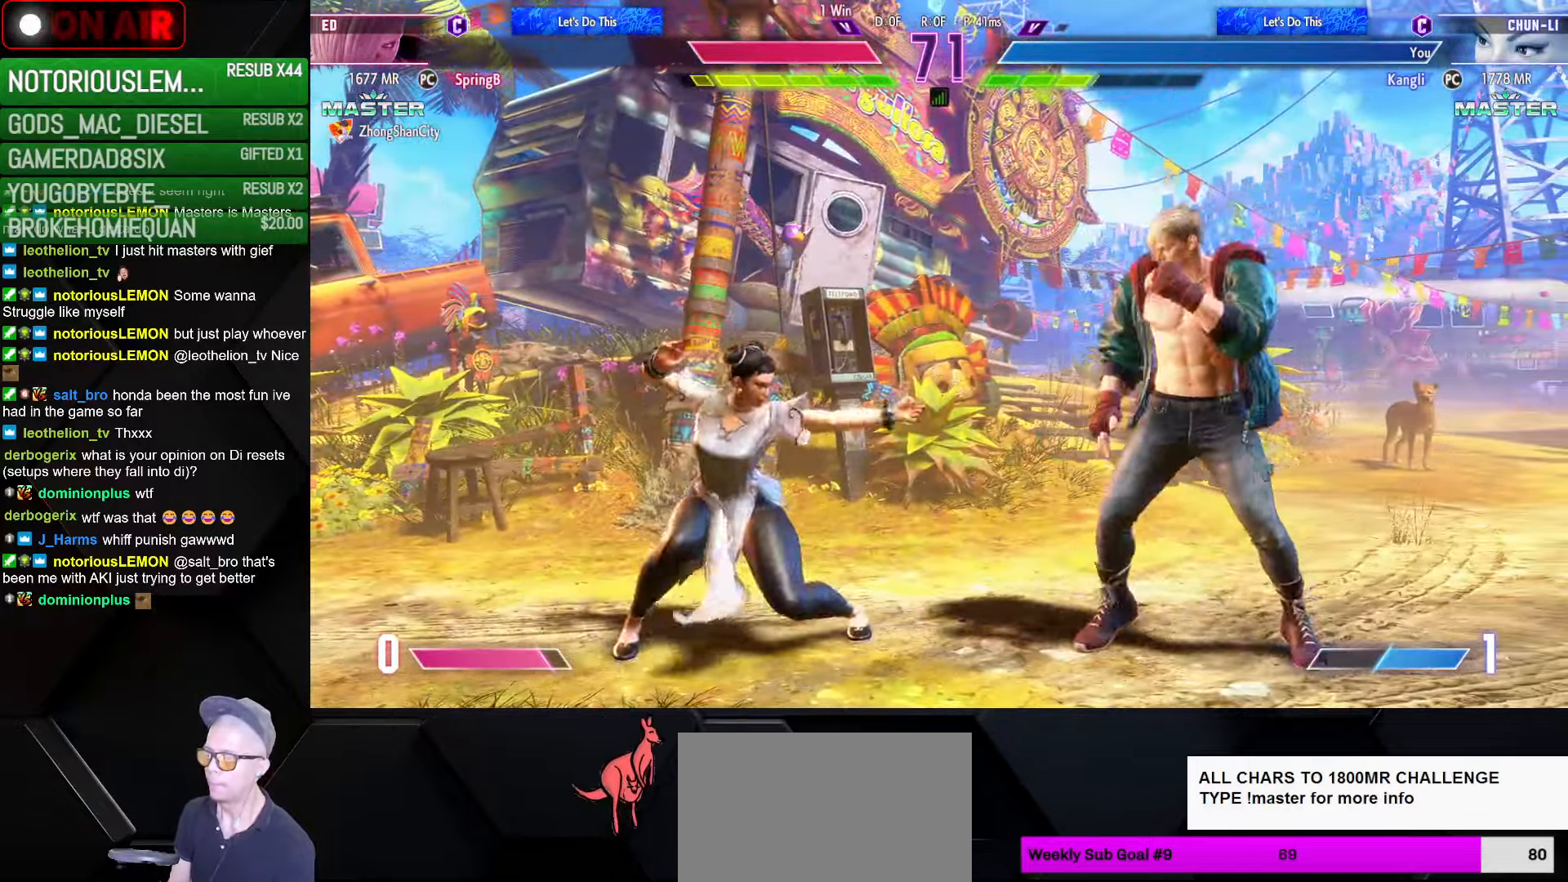
Gameplay with a controller (arcade stick); each line is a JSON object with the inputs held at the frame after it. "events" lists button and stick changes between this image and that frame as [ms after this image, input, new state], when the widget could be followed in between. Not read: L3 R3.
{"buttons": [], "left_stick": "down-left", "events": [[284, "CIRCLE", "down"], [317, "CIRCLE", "up"]]}
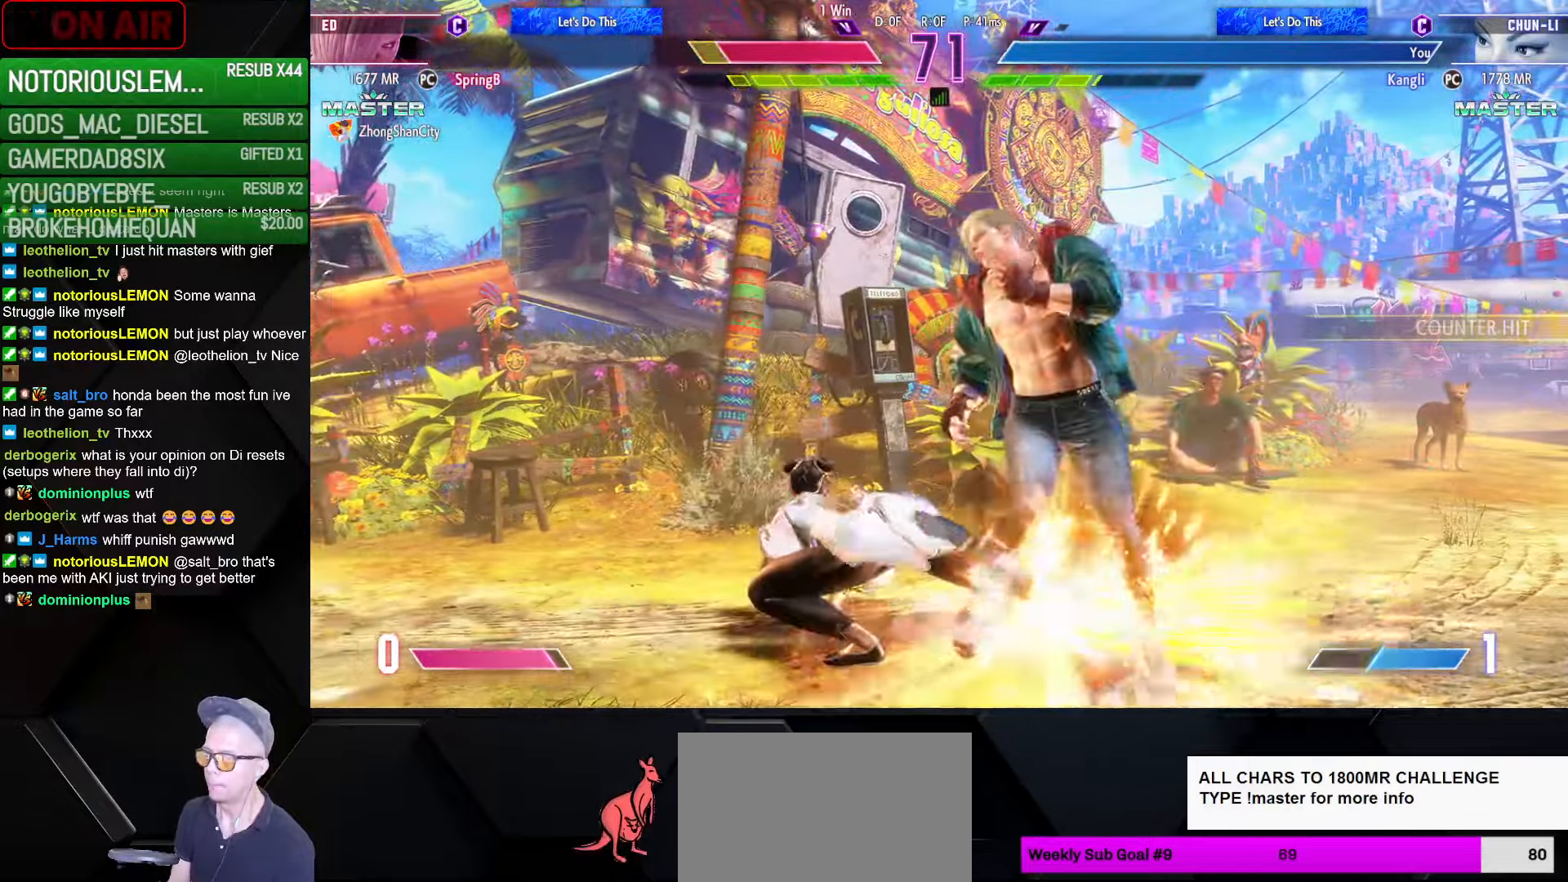
{"buttons": [], "left_stick": "down-left", "events": [[383, "CIRCLE", "down"], [416, "CIRCLE", "up"]]}
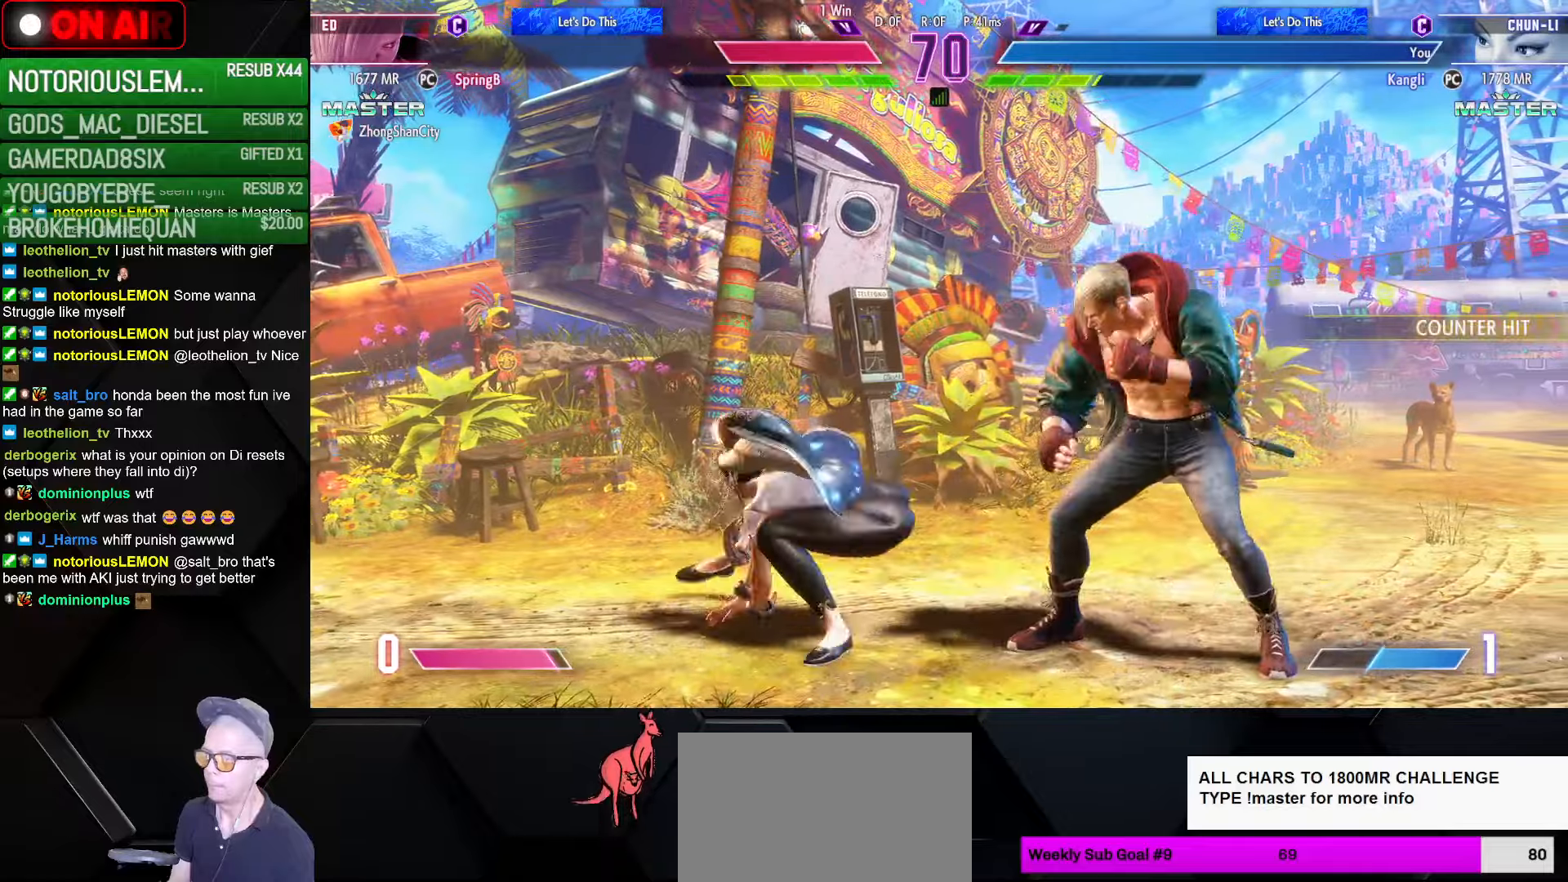
{"buttons": [], "left_stick": "down-left", "events": [[50, "left_stick", "right"], [100, "R1", "down"], [166, "R1", "up"], [166, "left_stick", "left"], [233, "left_stick", "down-left"]]}
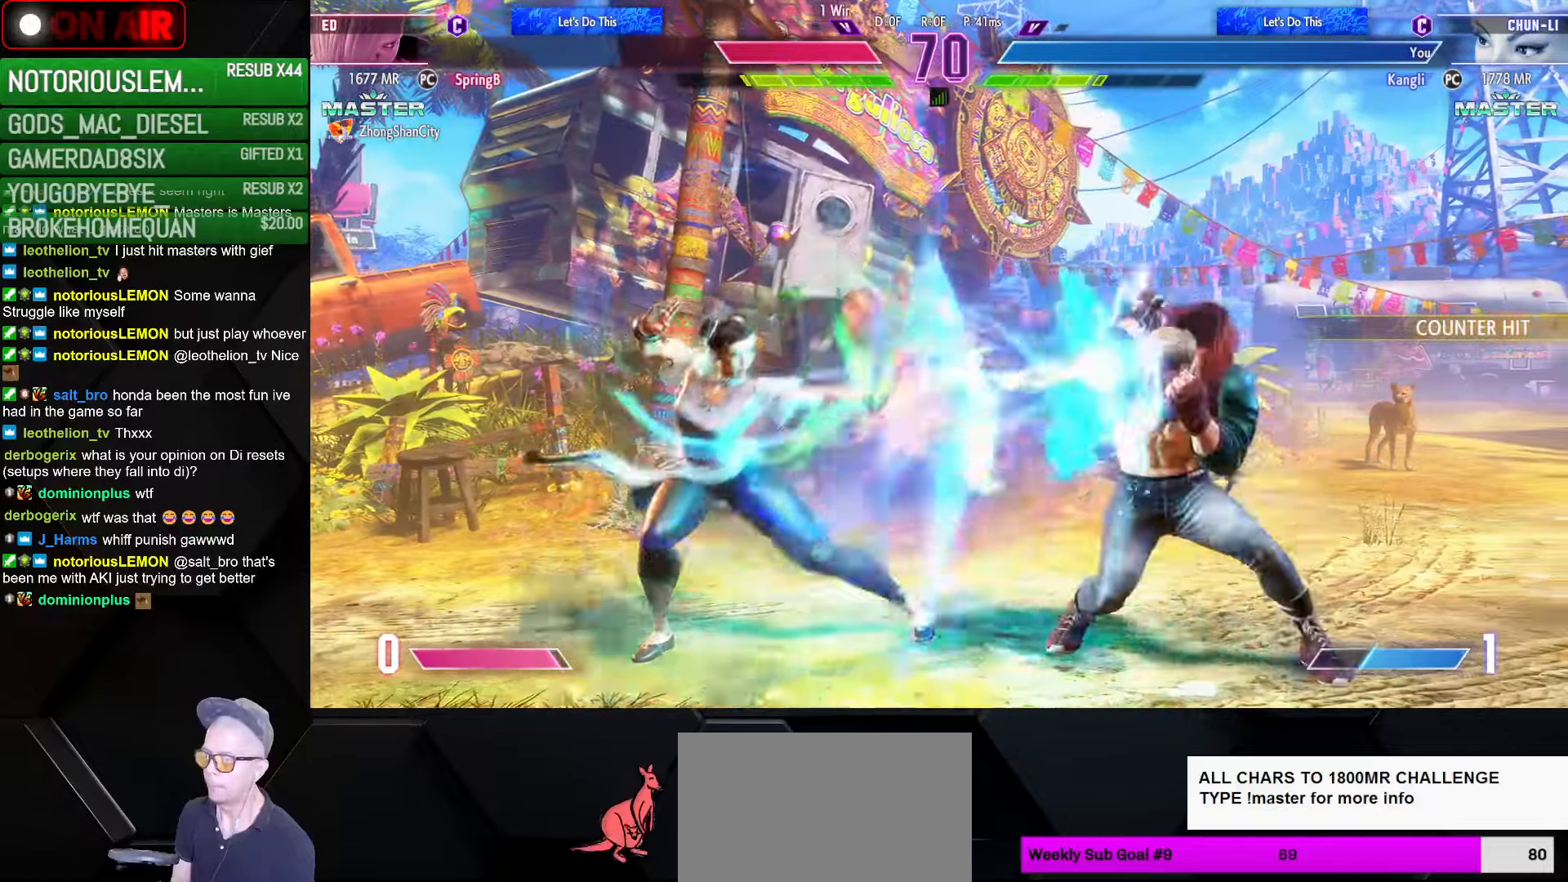
{"buttons": [], "left_stick": "left", "events": [[100, "left_stick", "left"]]}
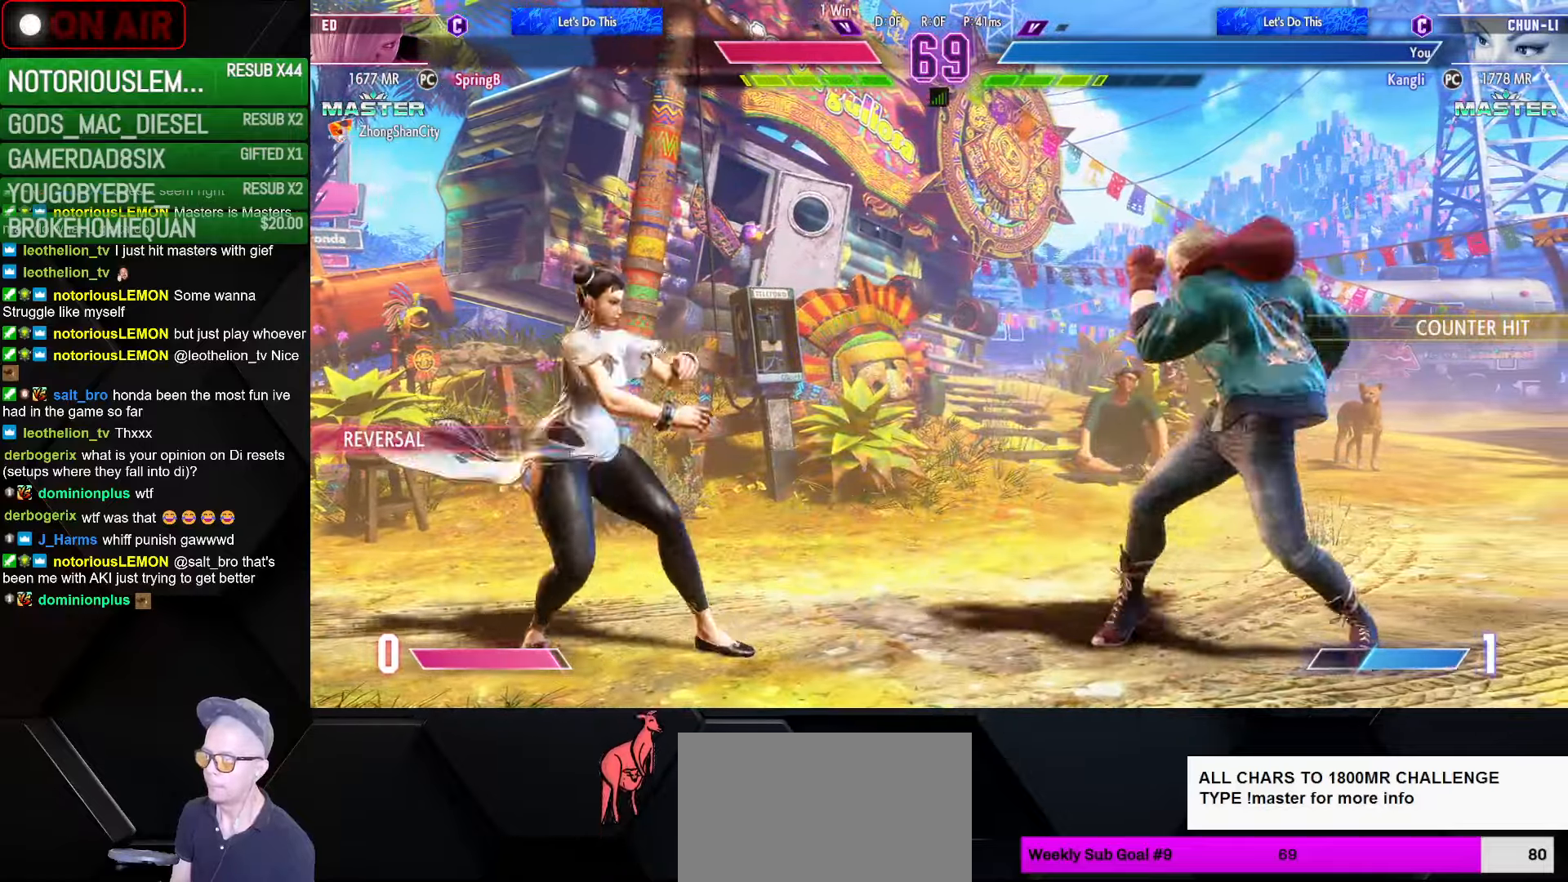
{"buttons": [], "left_stick": "down-left", "events": [[16, "left_stick", "down-left"]]}
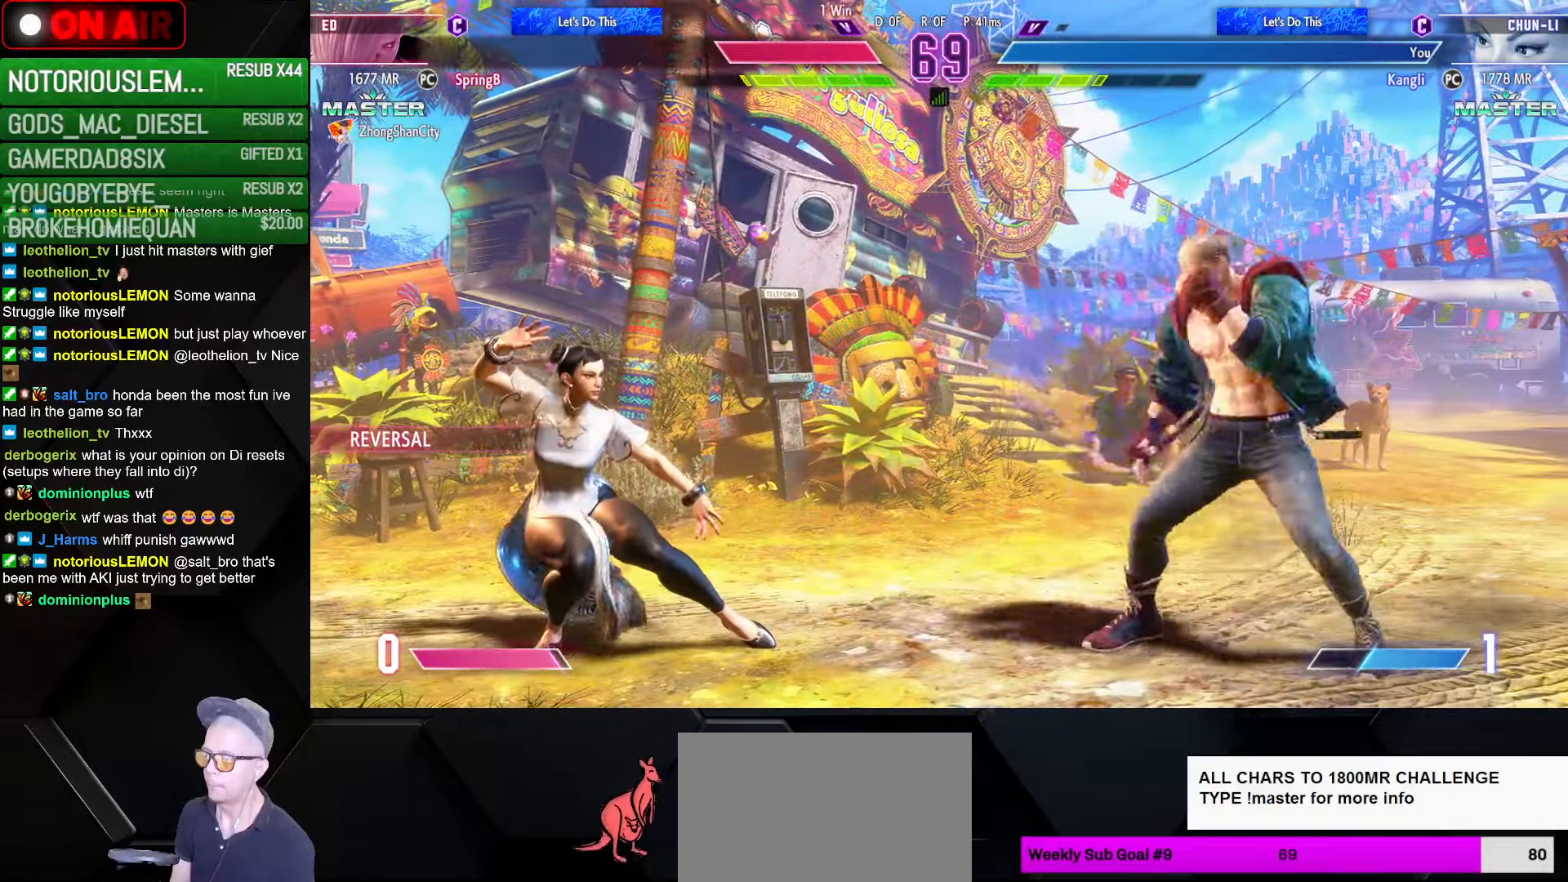
{"buttons": [], "left_stick": "left", "events": [[166, "left_stick", "left"]]}
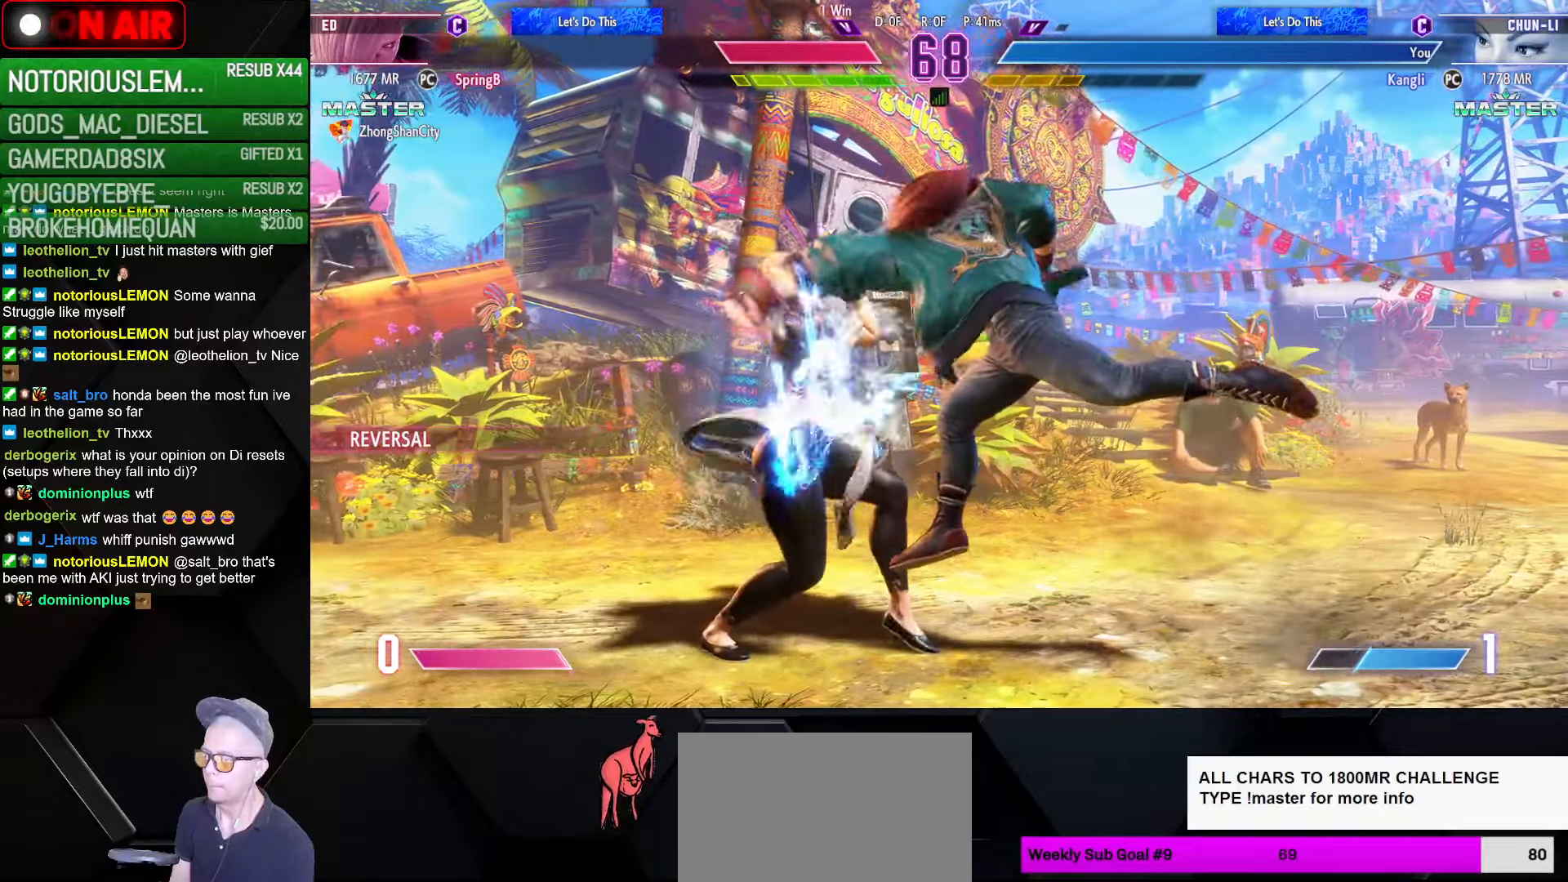
{"buttons": ["CROSS", "SQUARE"], "left_stick": "right", "events": [[183, "left_stick", "center"], [233, "left_stick", "right"], [433, "CROSS", "down"], [433, "SQUARE", "down"]]}
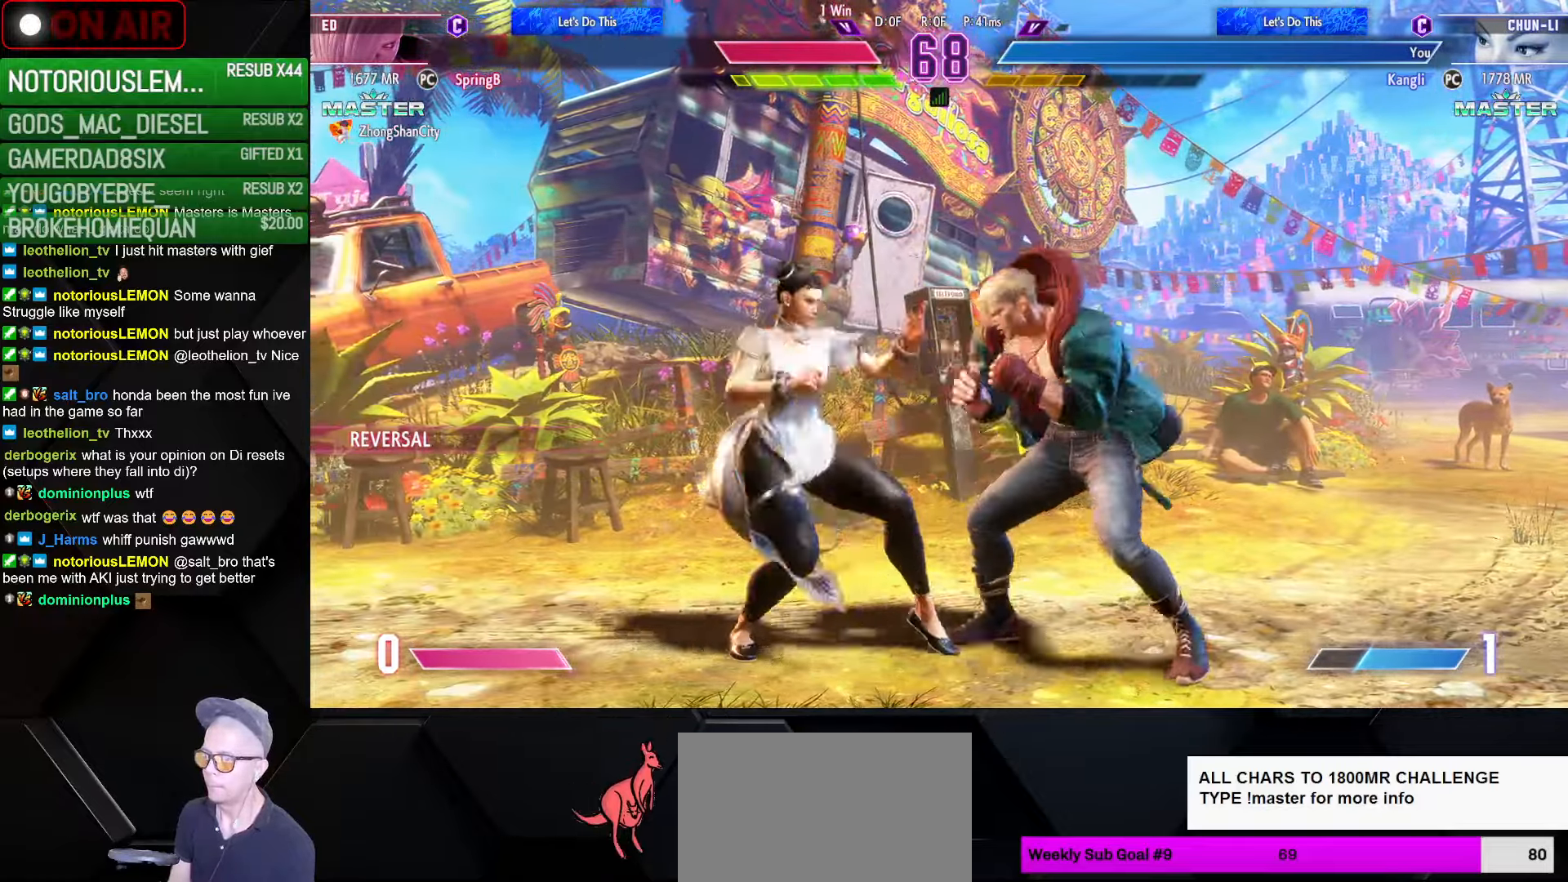
{"buttons": [], "left_stick": "down-left", "events": [[100, "CROSS", "up"], [100, "SQUARE", "up"], [116, "left_stick", "left"], [200, "left_stick", "down-left"], [466, "SQUARE", "down"], [466, "TRIANGLE", "down"], [483, "SQUARE", "up"], [500, "TRIANGLE", "up"]]}
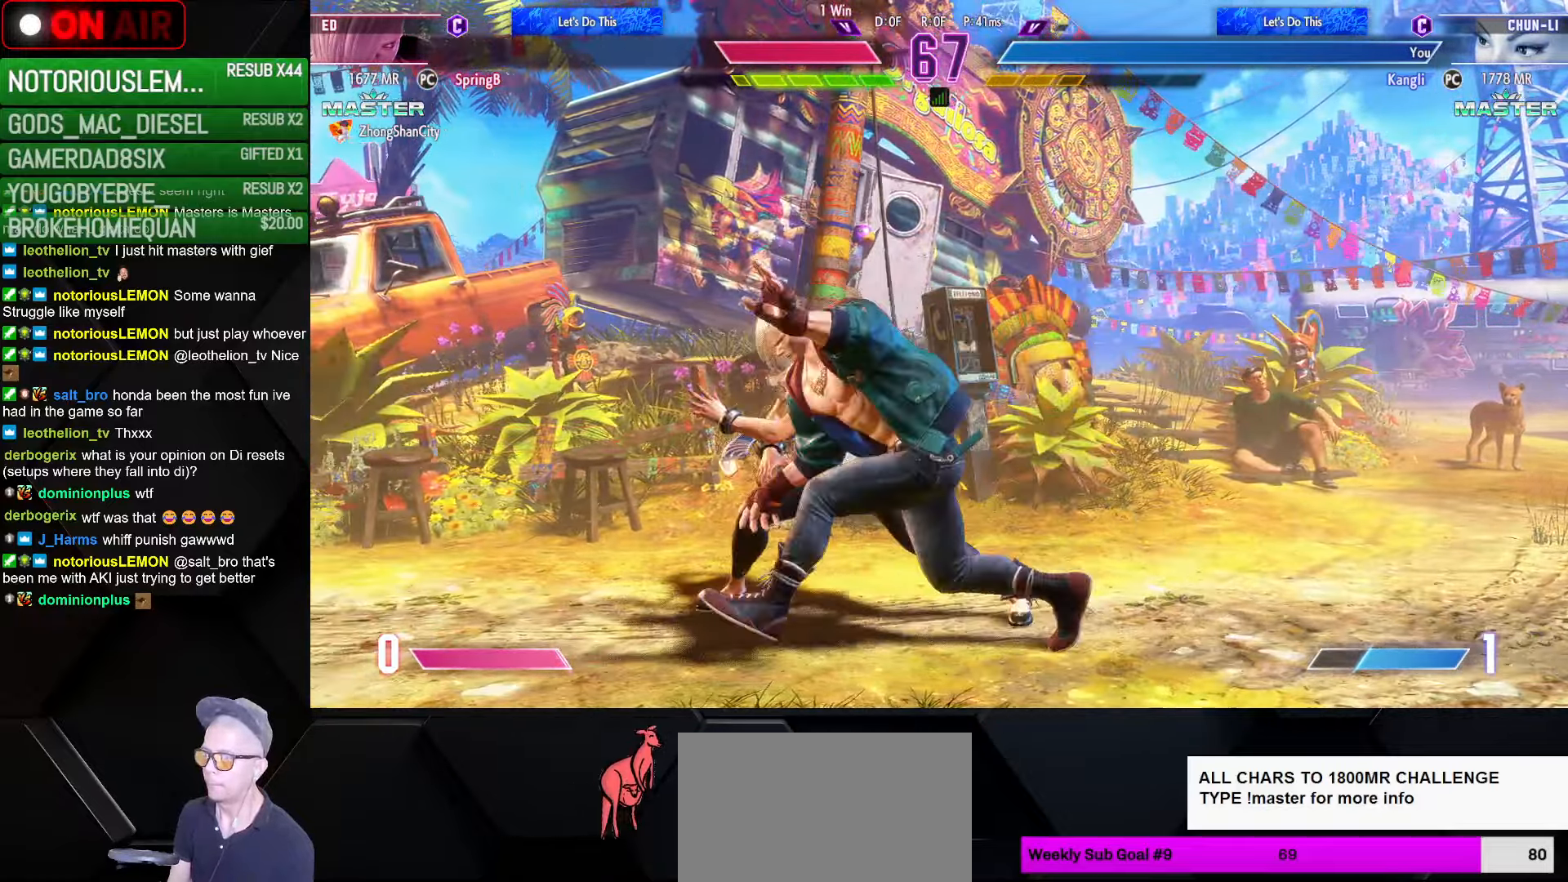
{"buttons": ["SQUARE", "TRIANGLE", "L1", "R1"], "left_stick": "down-left", "events": [[116, "SQUARE", "down"], [116, "TRIANGLE", "down"], [166, "SQUARE", "up"], [166, "TRIANGLE", "up"], [266, "SQUARE", "down"], [266, "TRIANGLE", "down"], [333, "SQUARE", "up"], [333, "TRIANGLE", "up"], [450, "R1", "down"], [450, "SQUARE", "down"], [450, "TRIANGLE", "down"], [466, "L1", "down"]]}
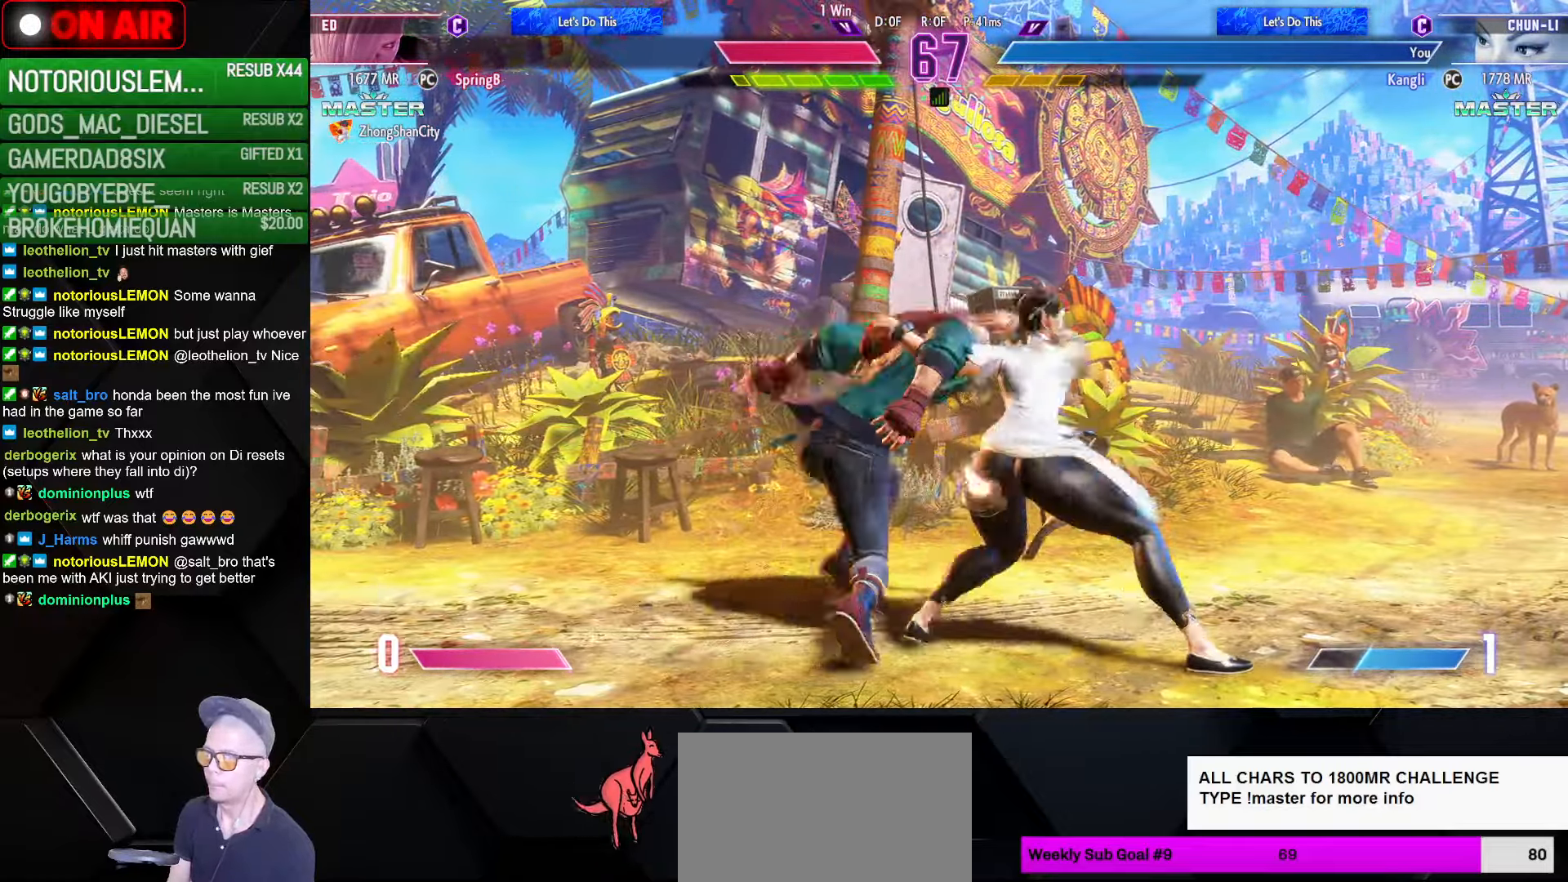
{"buttons": [], "left_stick": "left", "events": [[16, "R1", "up"], [16, "SQUARE", "up"], [16, "TRIANGLE", "up"], [33, "L1", "up"], [66, "left_stick", "left"], [116, "R1", "down"], [116, "SQUARE", "down"], [116, "TRIANGLE", "down"], [166, "SQUARE", "up"], [166, "TRIANGLE", "up"], [183, "R1", "up"], [266, "SQUARE", "down"], [266, "TRIANGLE", "down"], [283, "R1", "down"], [333, "R1", "up"], [333, "SQUARE", "up"], [333, "TRIANGLE", "up"], [433, "SQUARE", "down"], [466, "SQUARE", "up"]]}
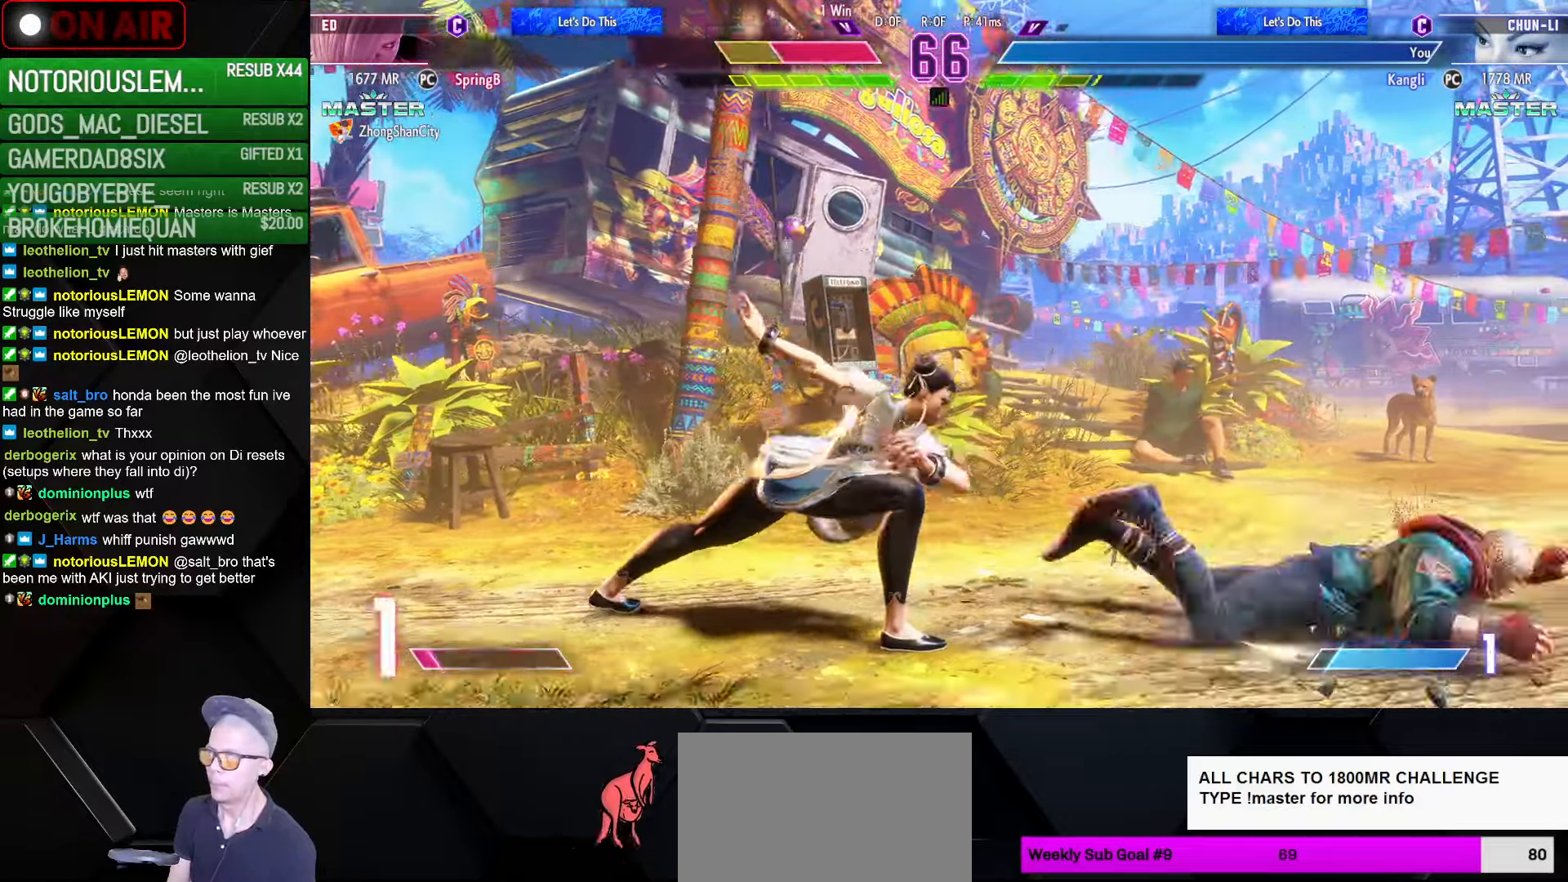
{"buttons": [], "left_stick": "center", "events": [[416, "left_stick", "right"], [466, "SQUARE", "down"], [483, "SQUARE", "up"], [500, "left_stick", "center"]]}
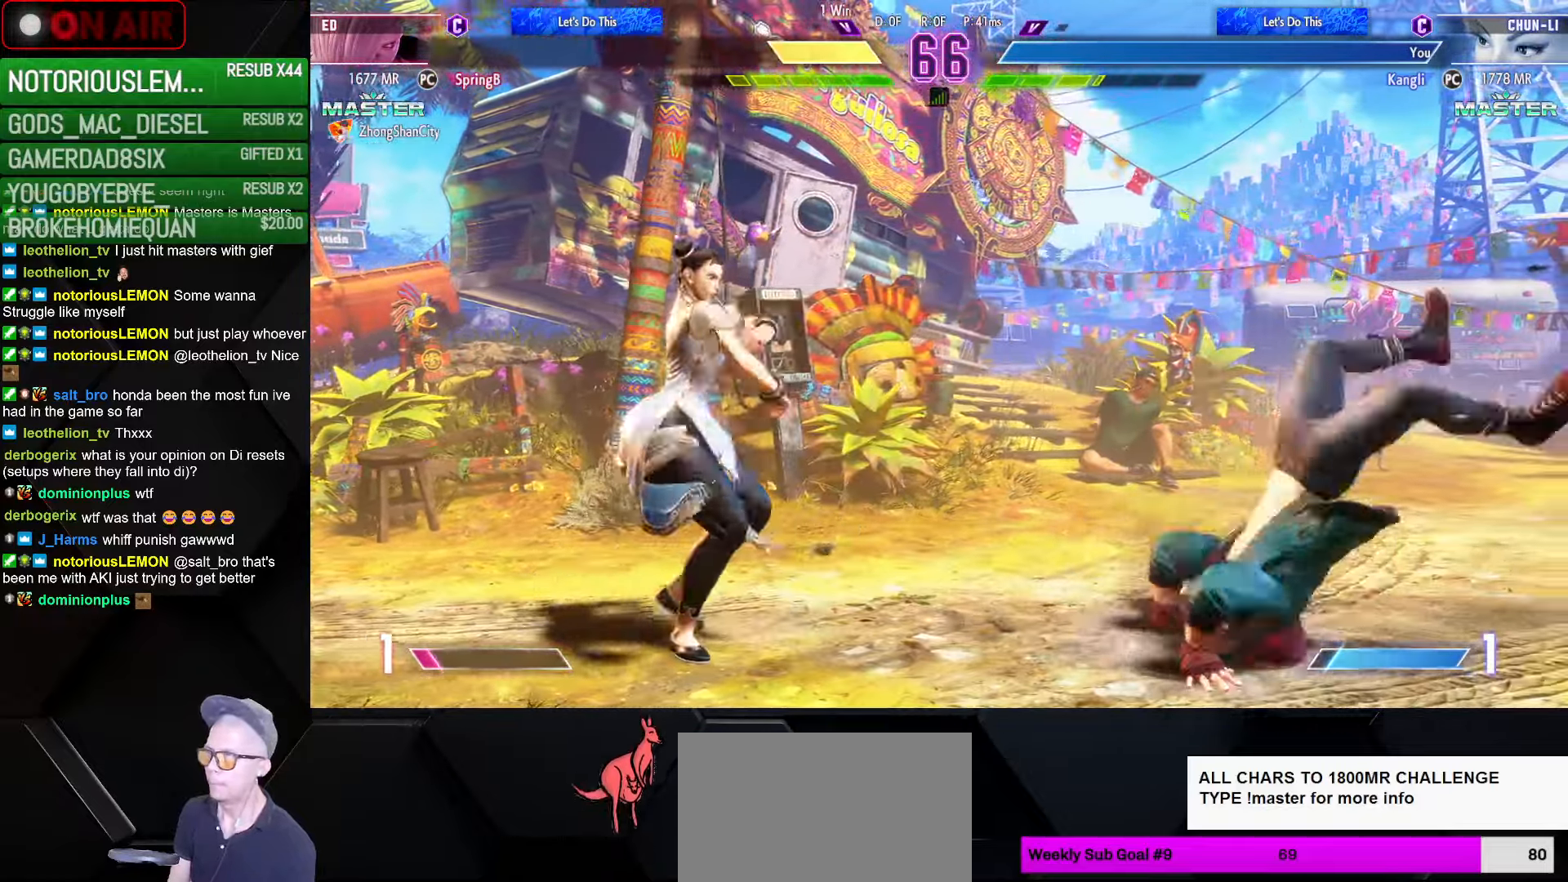
{"buttons": [], "left_stick": "down-left", "events": [[16, "SQUARE", "down"], [33, "left_stick", "down-left"], [83, "SQUARE", "up"]]}
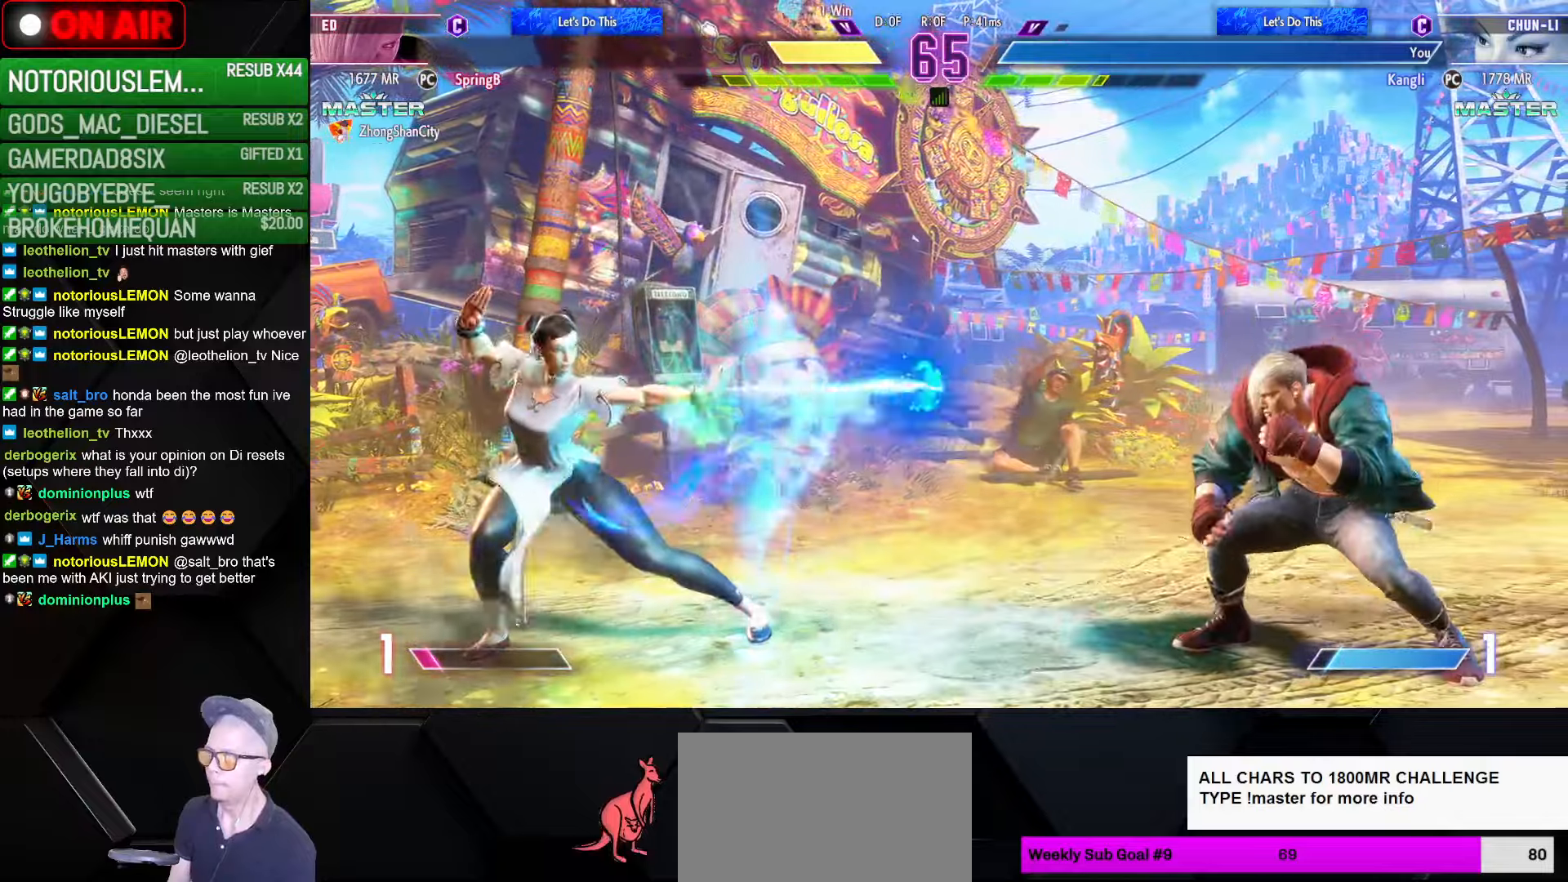
{"buttons": [], "left_stick": "left", "events": [[233, "left_stick", "left"]]}
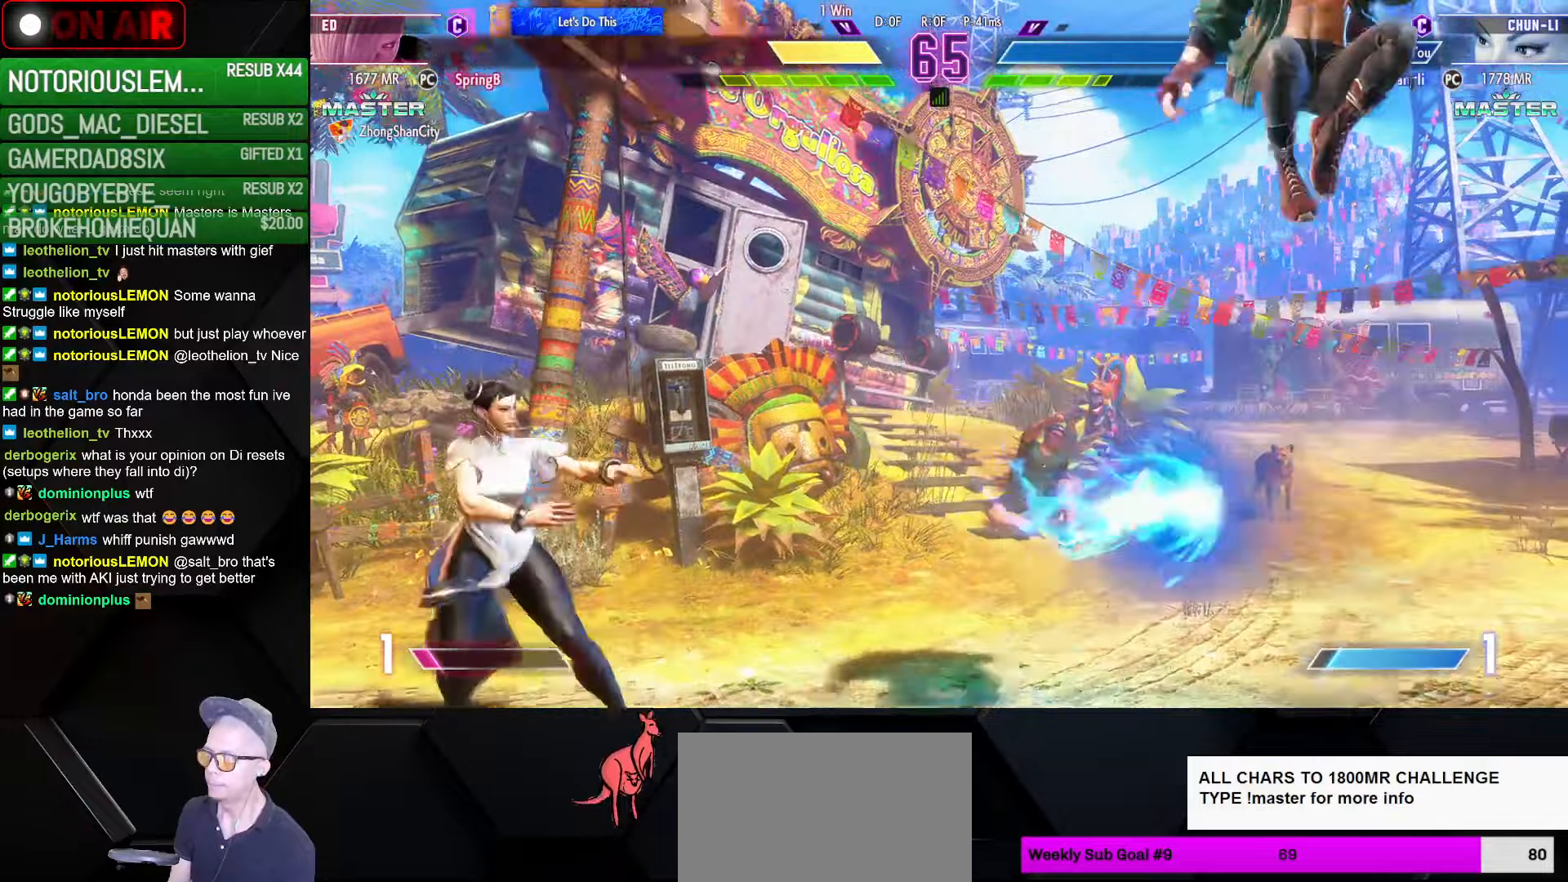
{"buttons": [], "left_stick": "down-left", "events": [[217, "left_stick", "down-left"]]}
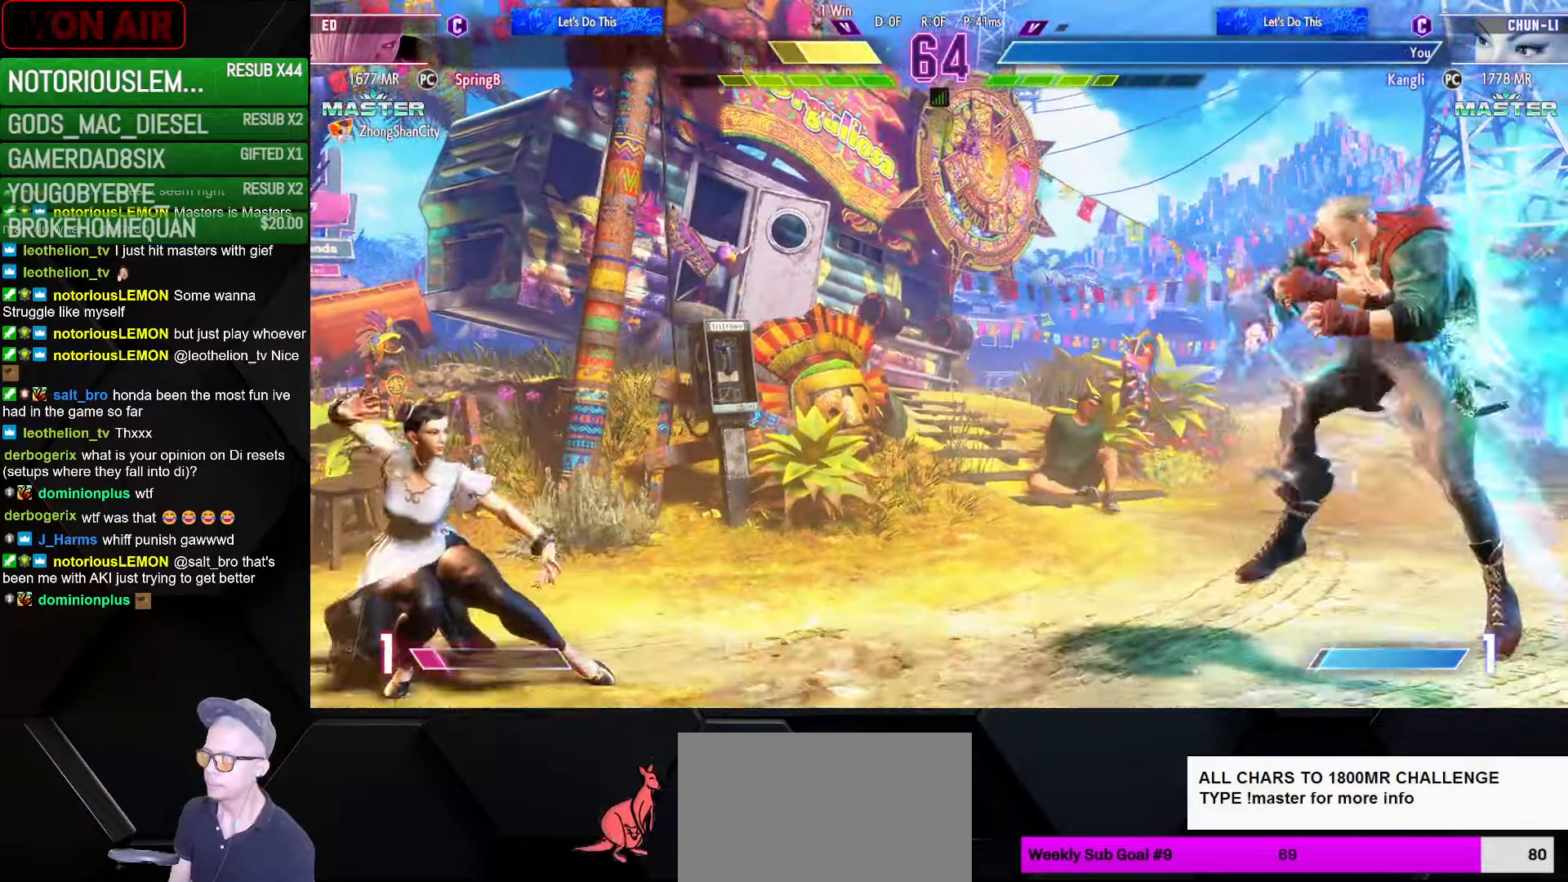
{"buttons": [], "left_stick": "down-left", "events": [[333, "left_stick", "right"], [400, "TRIANGLE", "down"], [433, "TRIANGLE", "up"], [467, "left_stick", "down-left"]]}
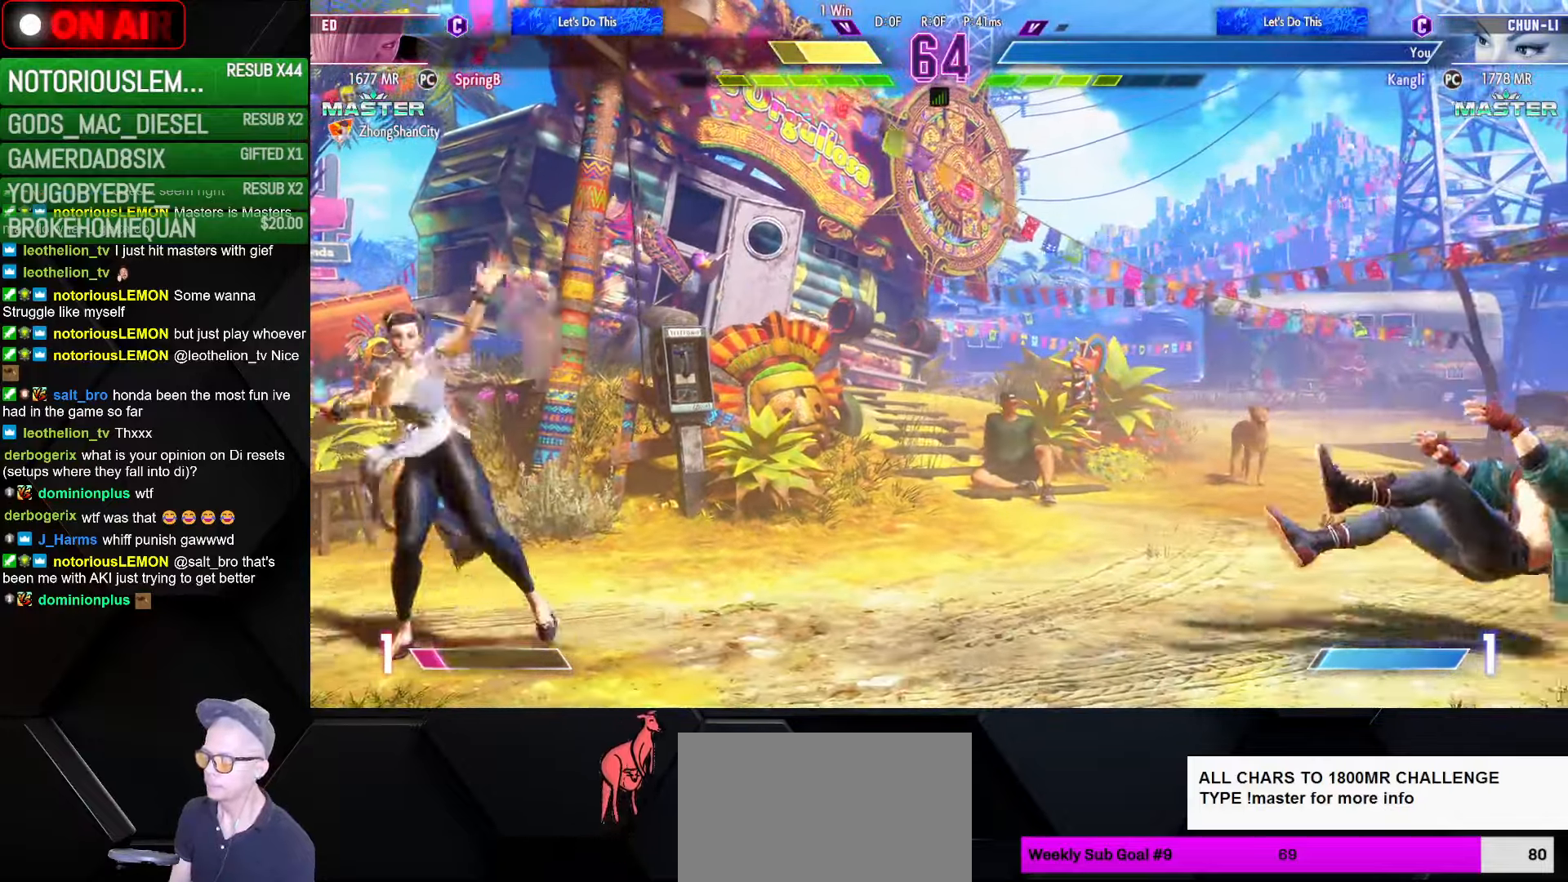
{"buttons": [], "left_stick": "down-left", "events": []}
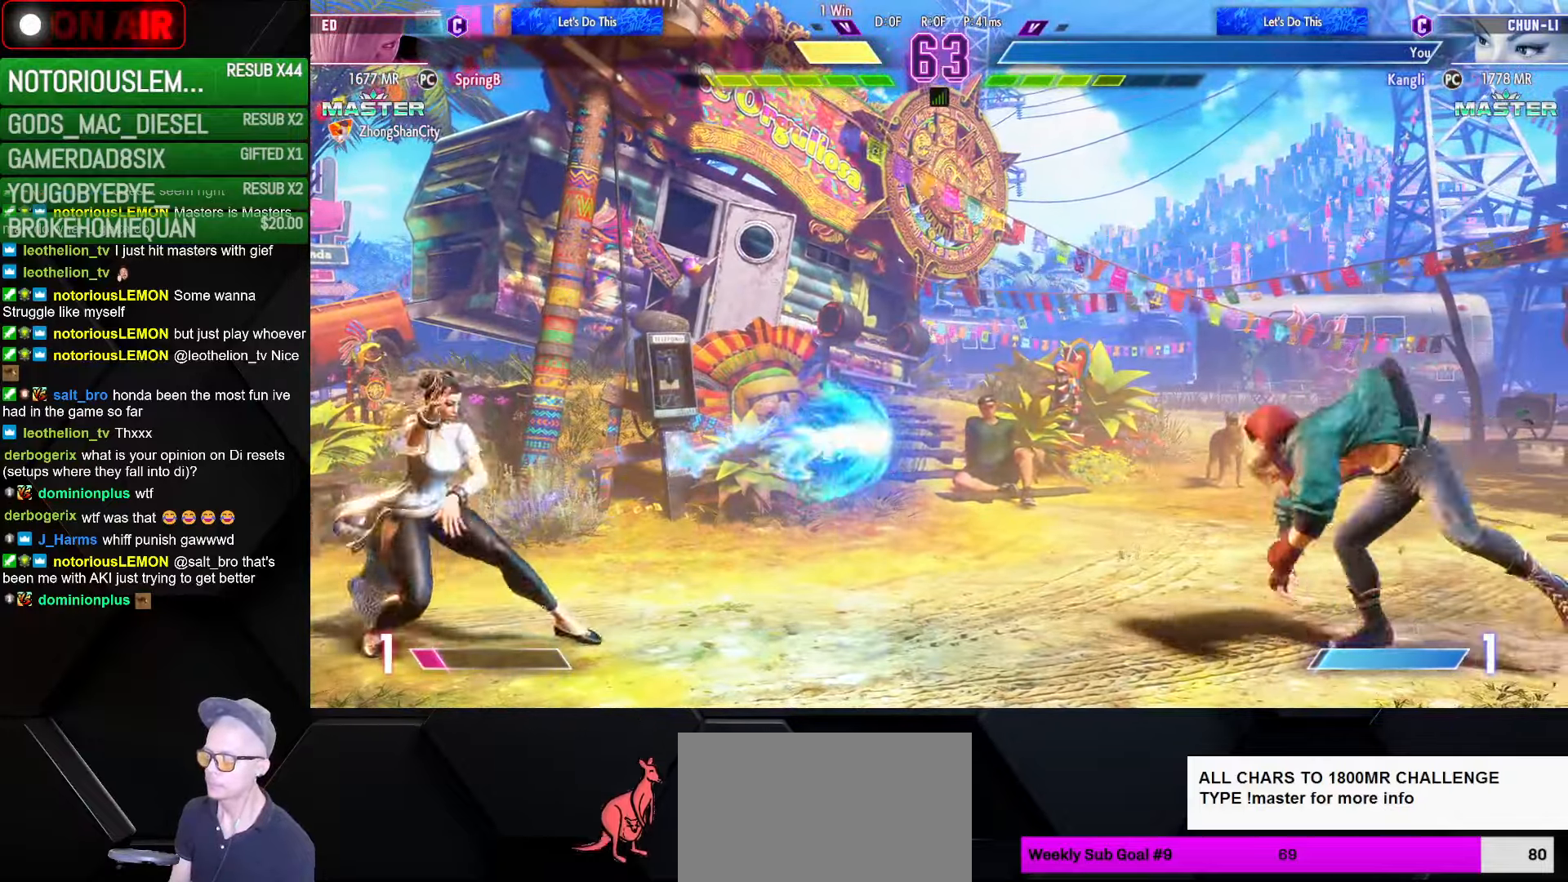
{"buttons": [], "left_stick": "down-left", "events": []}
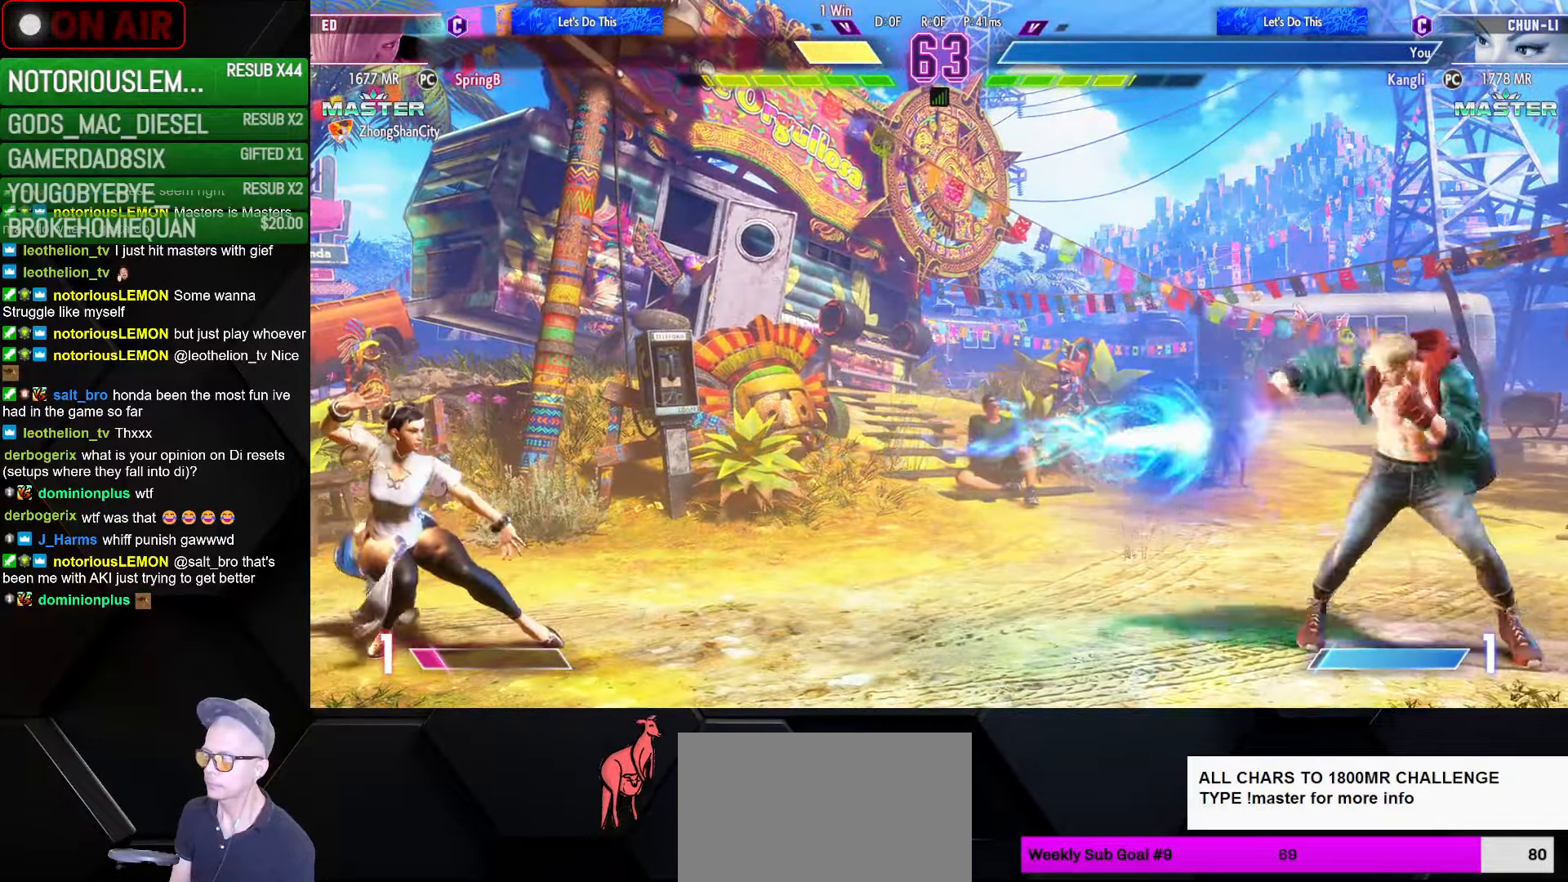
{"buttons": [], "left_stick": "down-left", "events": []}
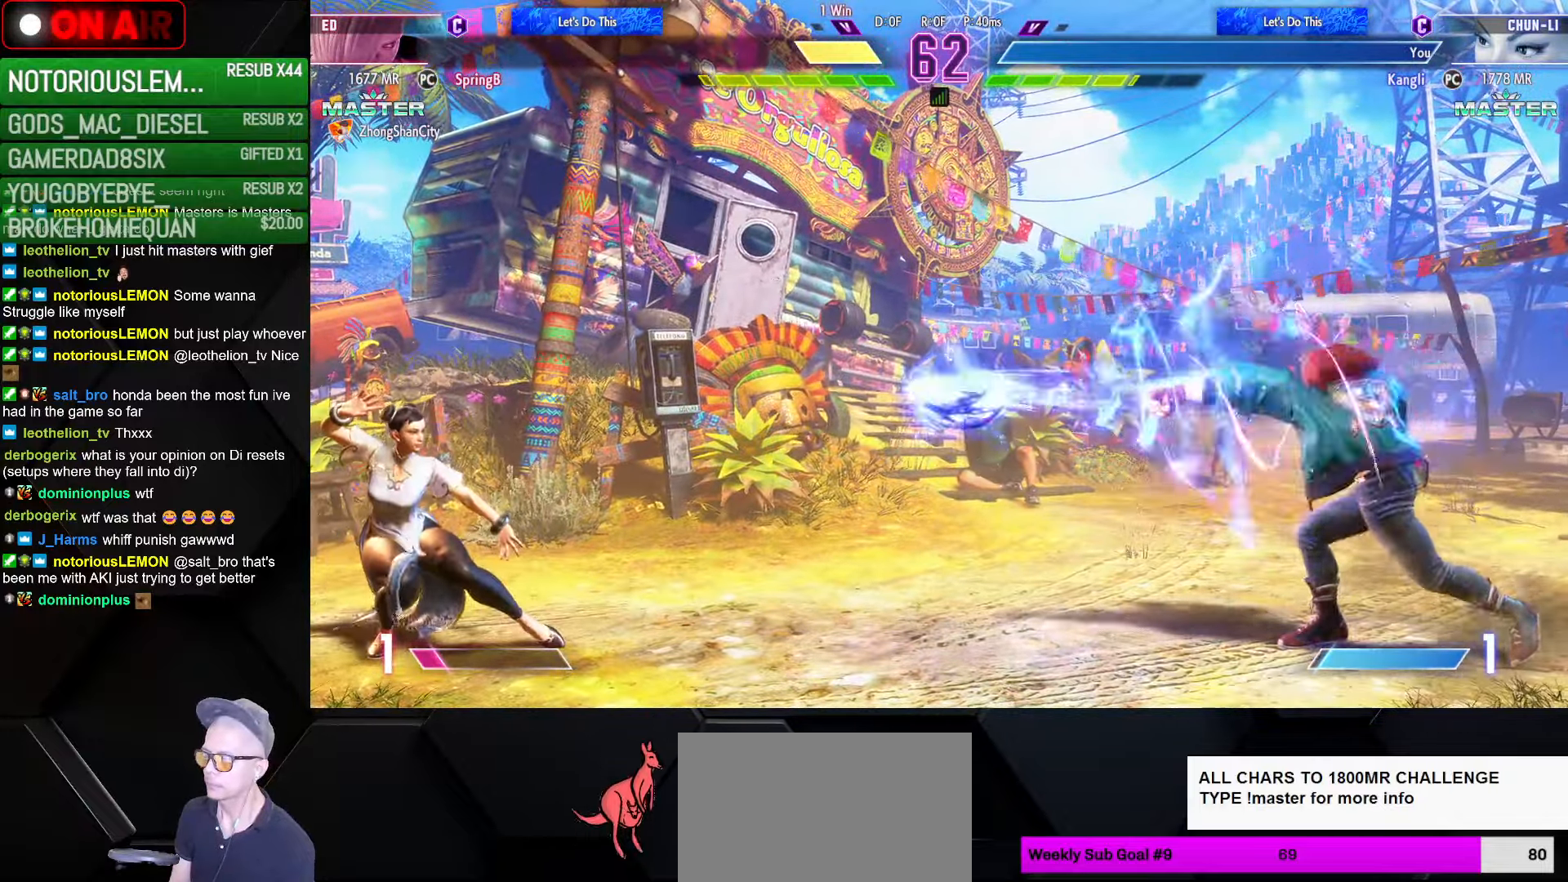
{"buttons": ["TRIANGLE"], "left_stick": "right", "events": [[133, "CIRCLE", "down"], [133, "TRIANGLE", "down"], [217, "CIRCLE", "up"], [217, "TRIANGLE", "up"], [417, "left_stick", "center"], [483, "left_stick", "right"], [500, "TRIANGLE", "down"]]}
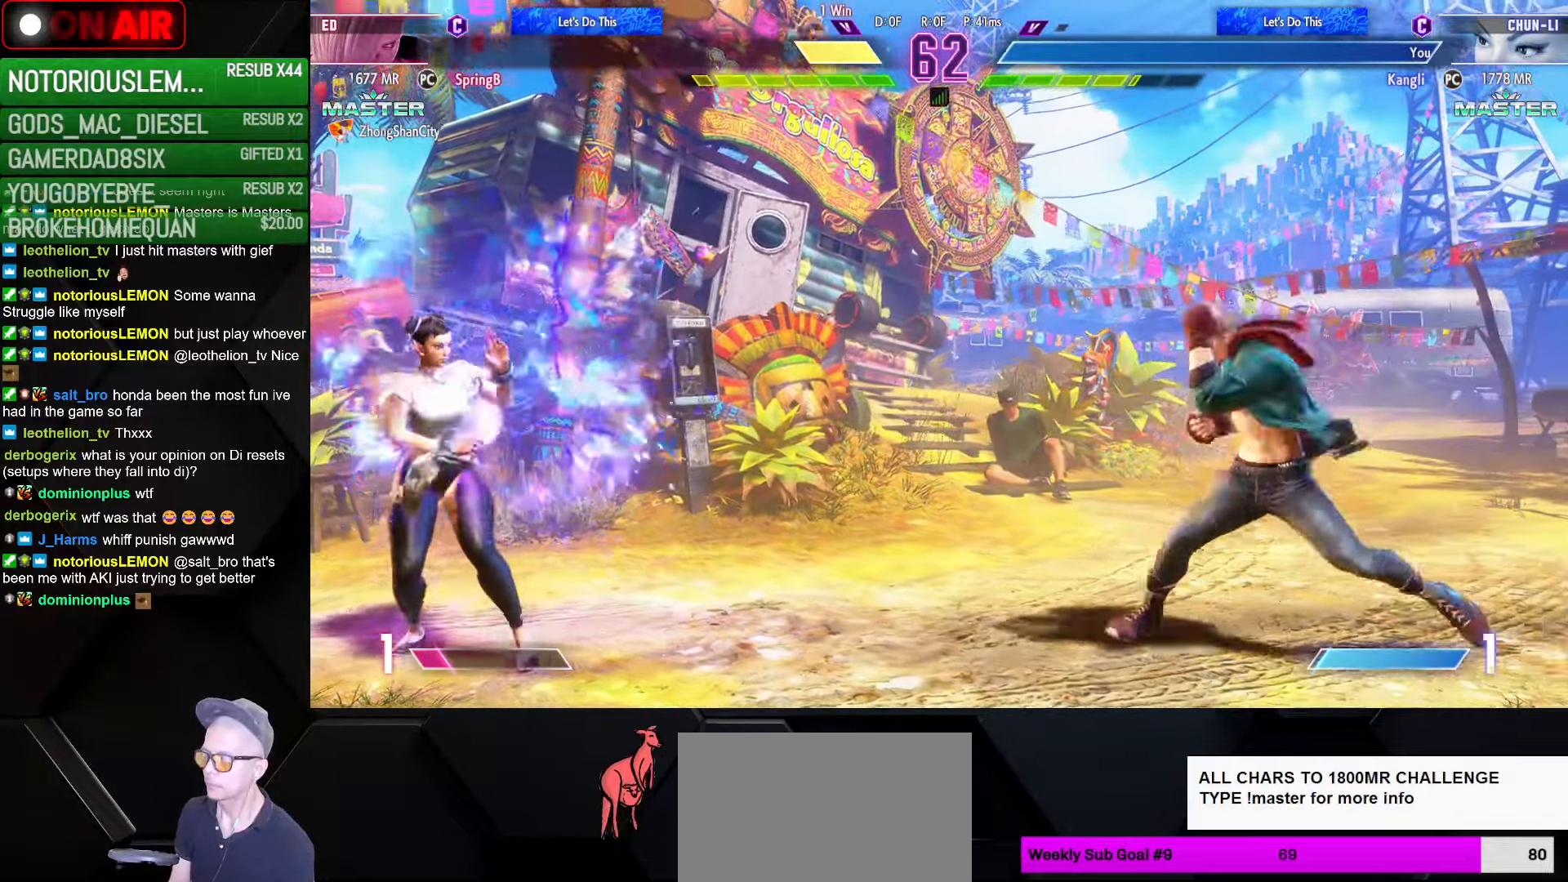
{"buttons": [], "left_stick": "center", "events": [[33, "CIRCLE", "down"], [50, "left_stick", "center"], [133, "left_stick", "right"], [267, "CIRCLE", "up"], [267, "TRIANGLE", "up"], [283, "left_stick", "center"]]}
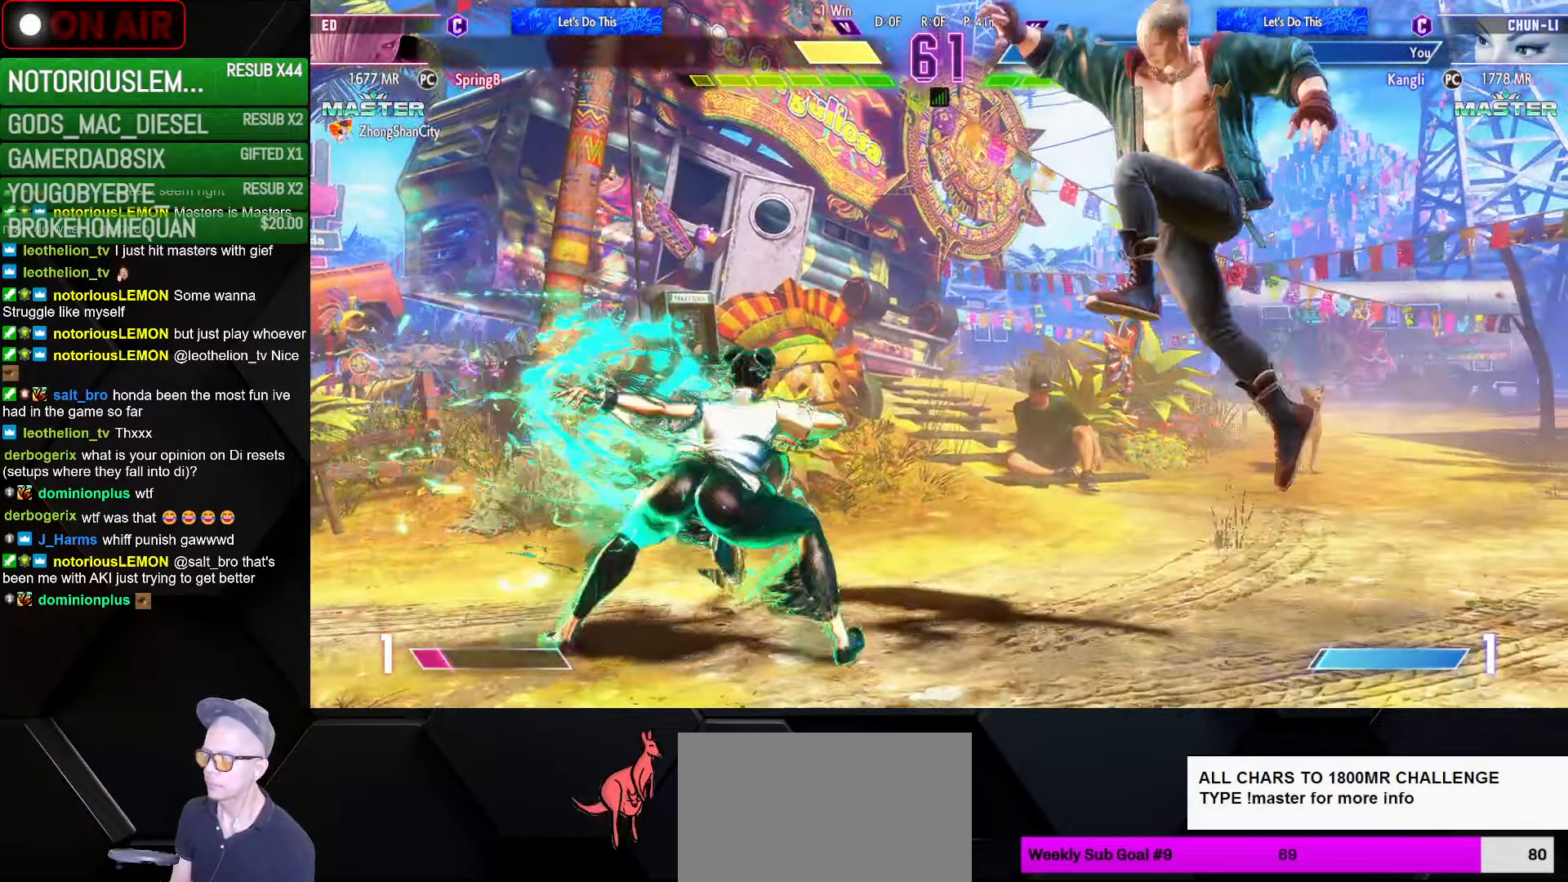
{"buttons": ["TRIANGLE"], "left_stick": "center", "events": [[83, "SQUARE", "down"], [100, "left_stick", "left"], [117, "SQUARE", "up"], [200, "left_stick", "right"], [433, "left_stick", "center"], [483, "TRIANGLE", "down"]]}
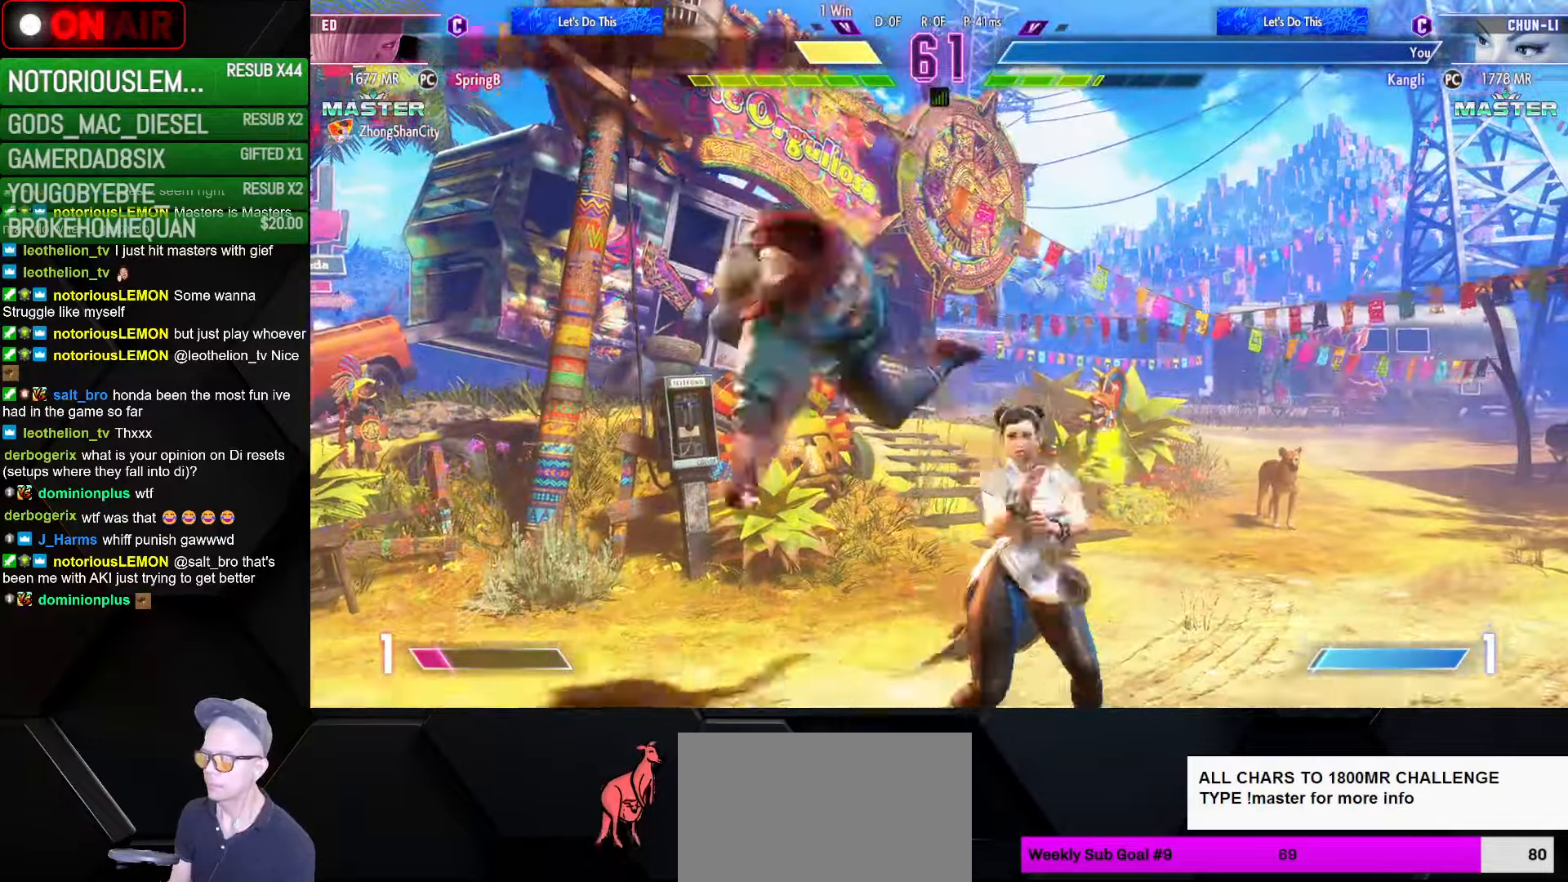
{"buttons": ["TRIANGLE"], "left_stick": "down-right", "events": [[67, "TRIANGLE", "up"], [333, "left_stick", "down-right"], [467, "TRIANGLE", "down"]]}
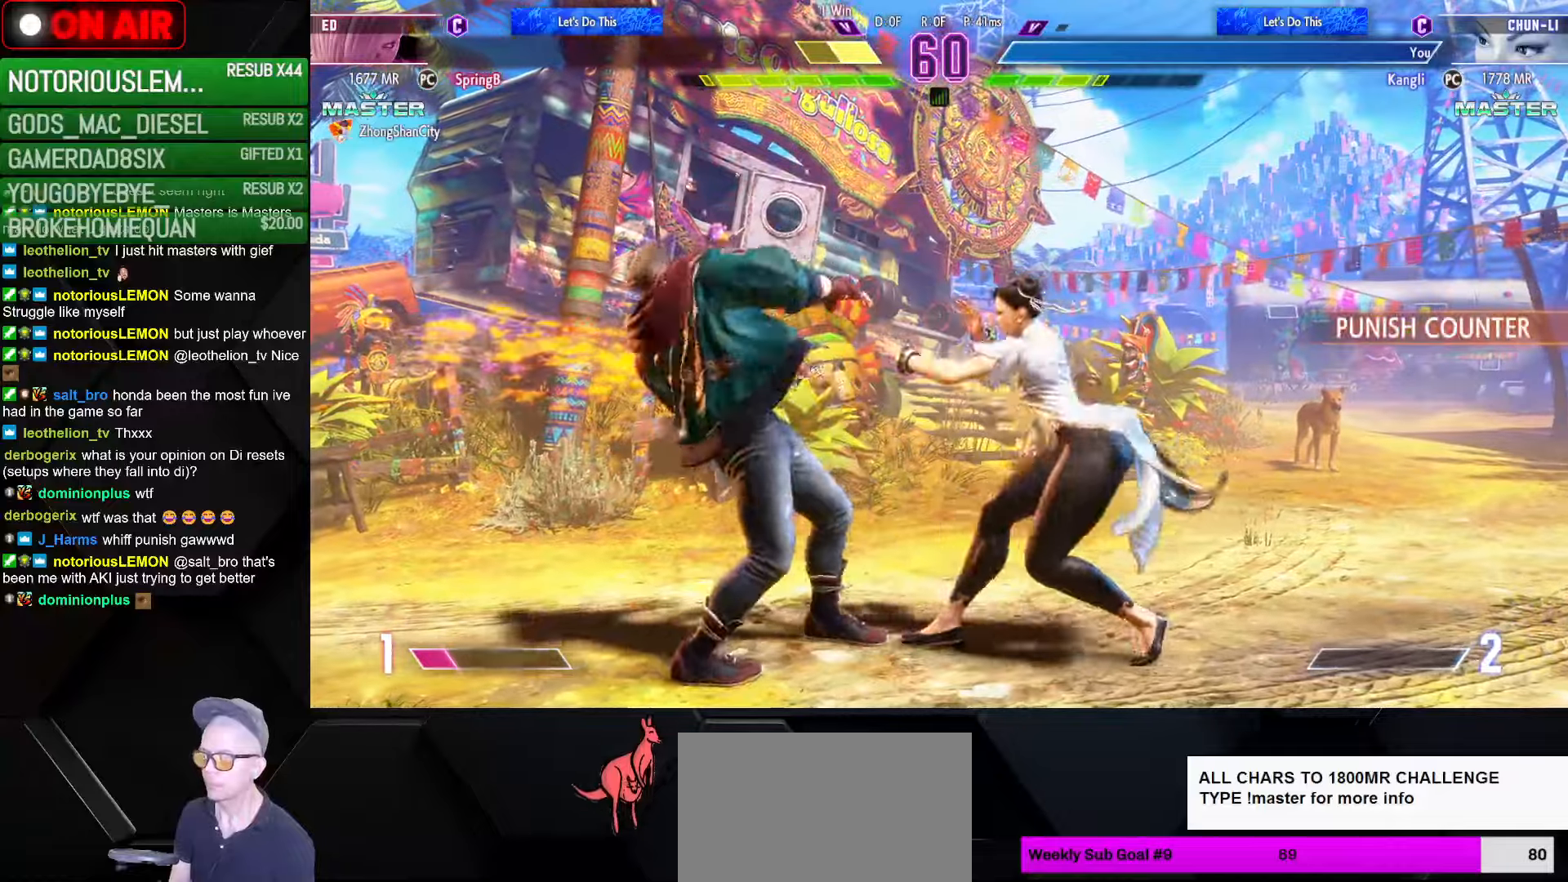
{"buttons": ["TRIANGLE"], "left_stick": "center", "events": [[50, "TRIANGLE", "up"], [100, "left_stick", "center"], [167, "CIRCLE", "down"], [167, "TRIANGLE", "down"], [267, "TRIANGLE", "up"], [284, "CIRCLE", "up"], [467, "TRIANGLE", "down"]]}
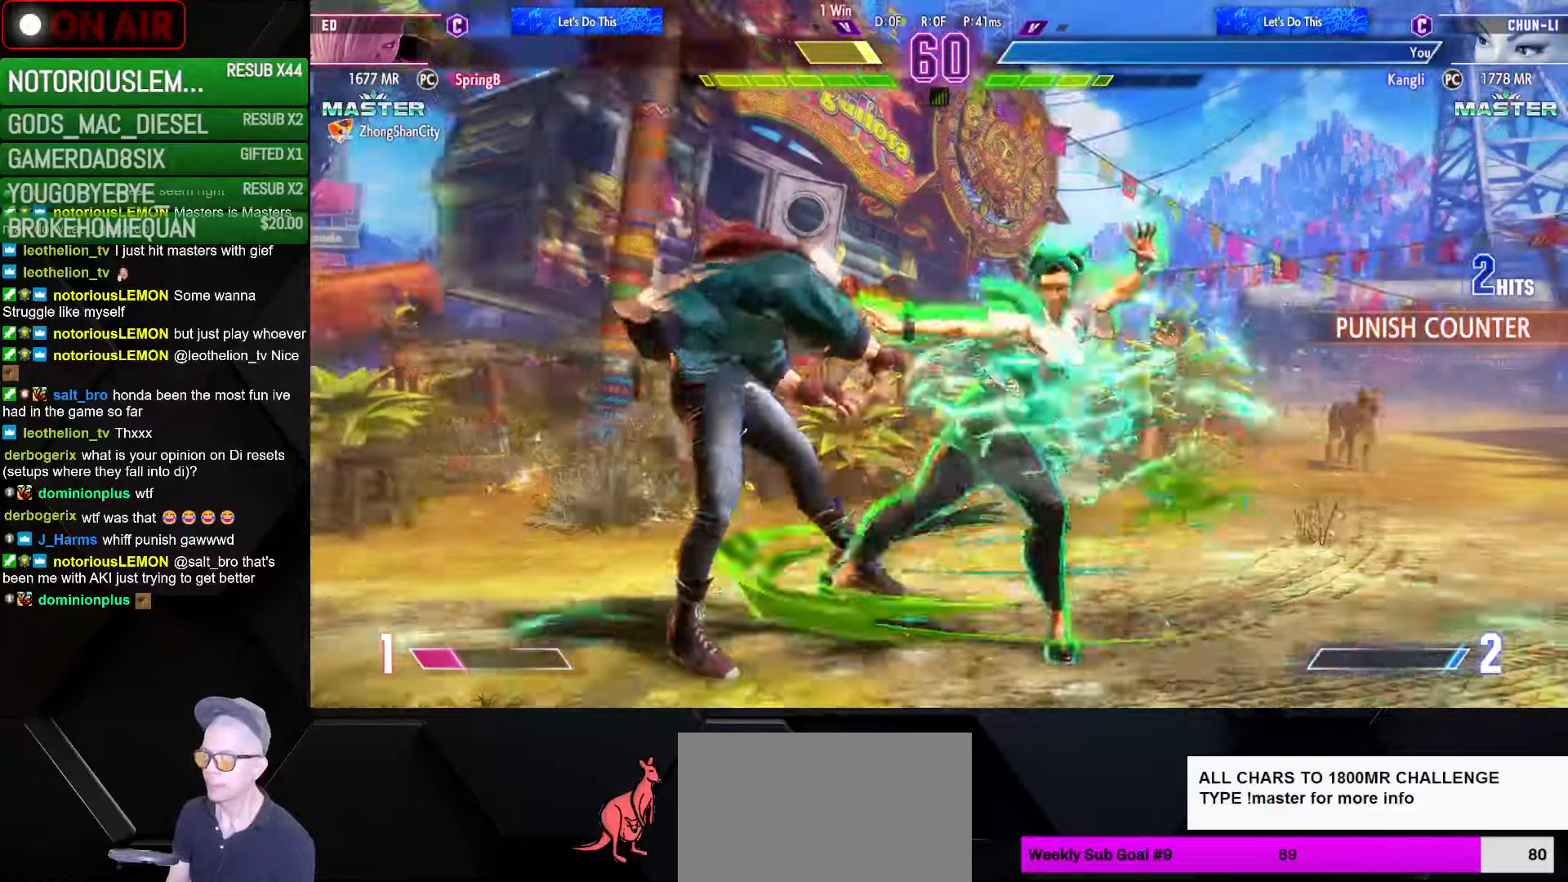
{"buttons": [], "left_stick": "right", "events": [[50, "TRIANGLE", "up"], [217, "left_stick", "right"]]}
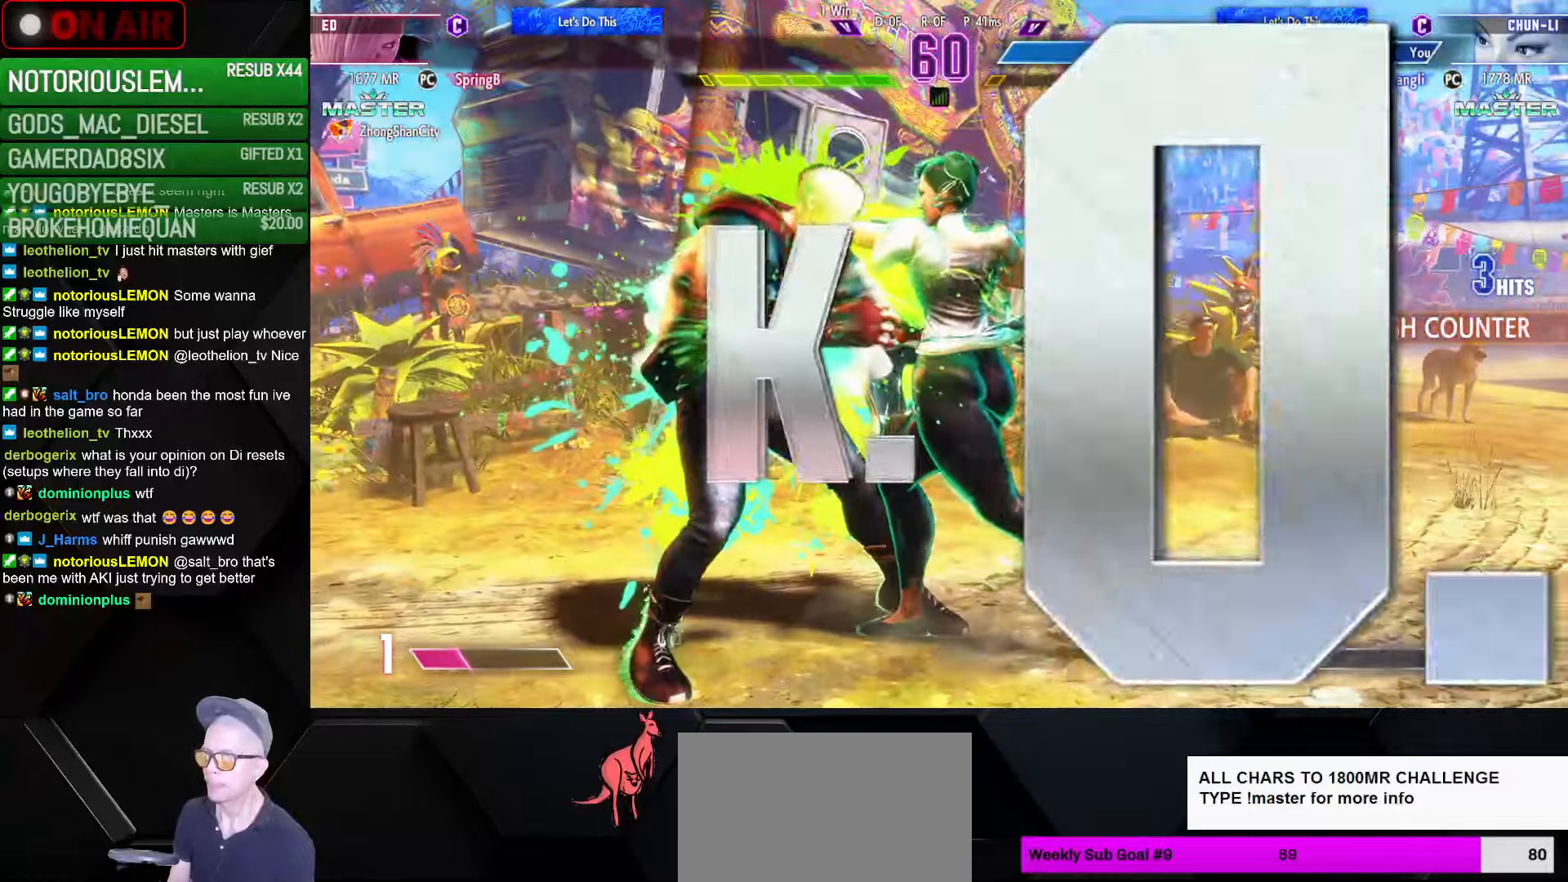
{"buttons": [], "left_stick": "down", "events": [[67, "R1", "down"], [84, "R1", "up"], [117, "R1", "down"], [167, "R1", "up"], [184, "left_stick", "center"], [400, "left_stick", "down"]]}
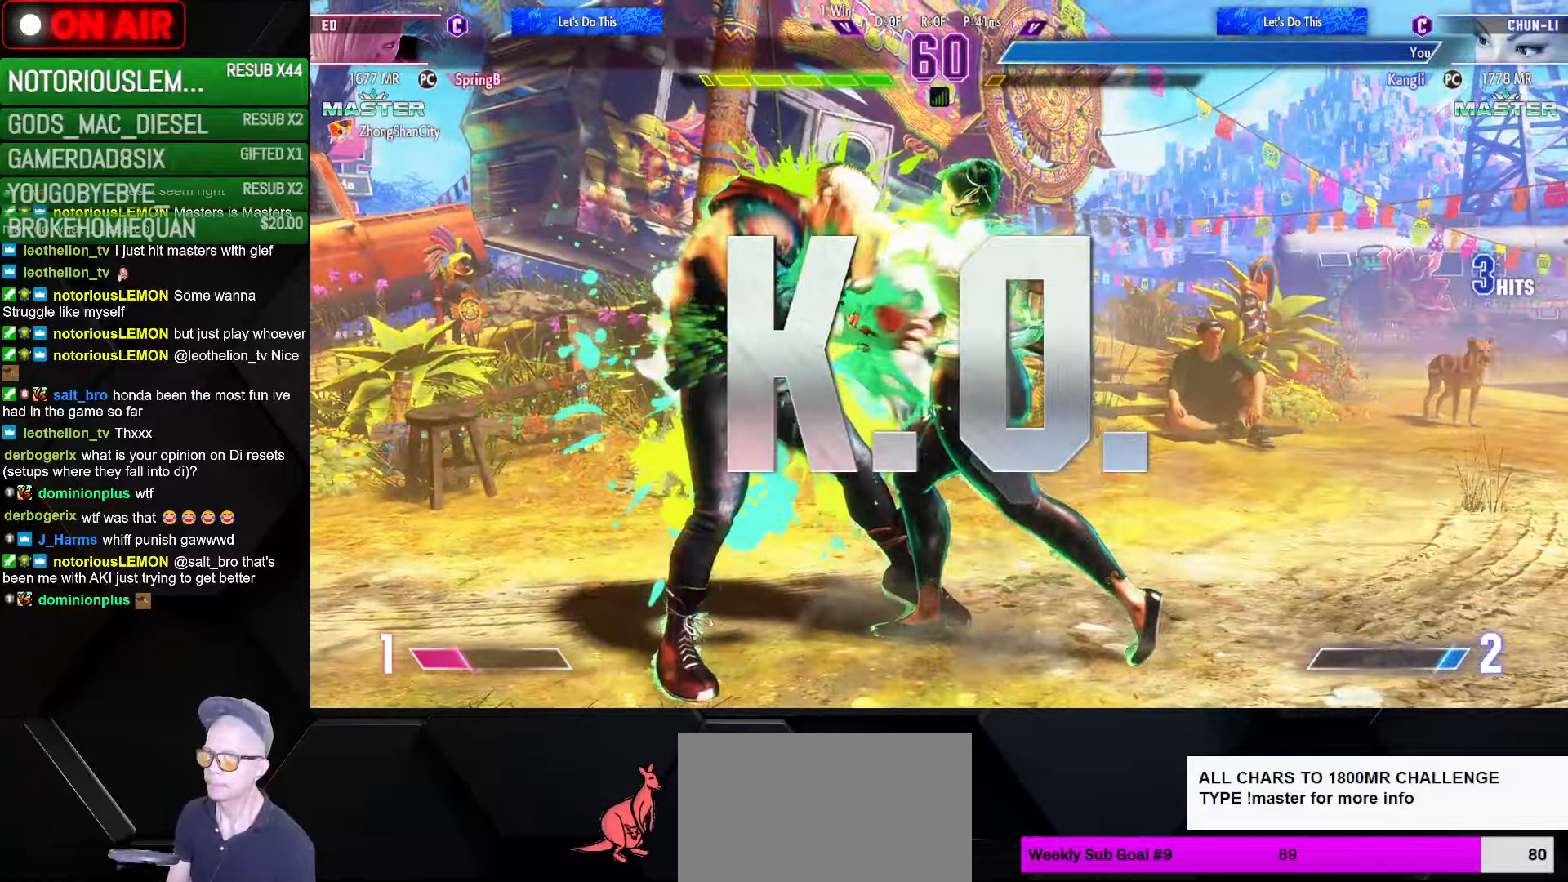
{"buttons": ["CROSS", "L2"], "left_stick": "center", "events": [[84, "left_stick", "center"], [100, "CROSS", "down"], [150, "L2", "down"]]}
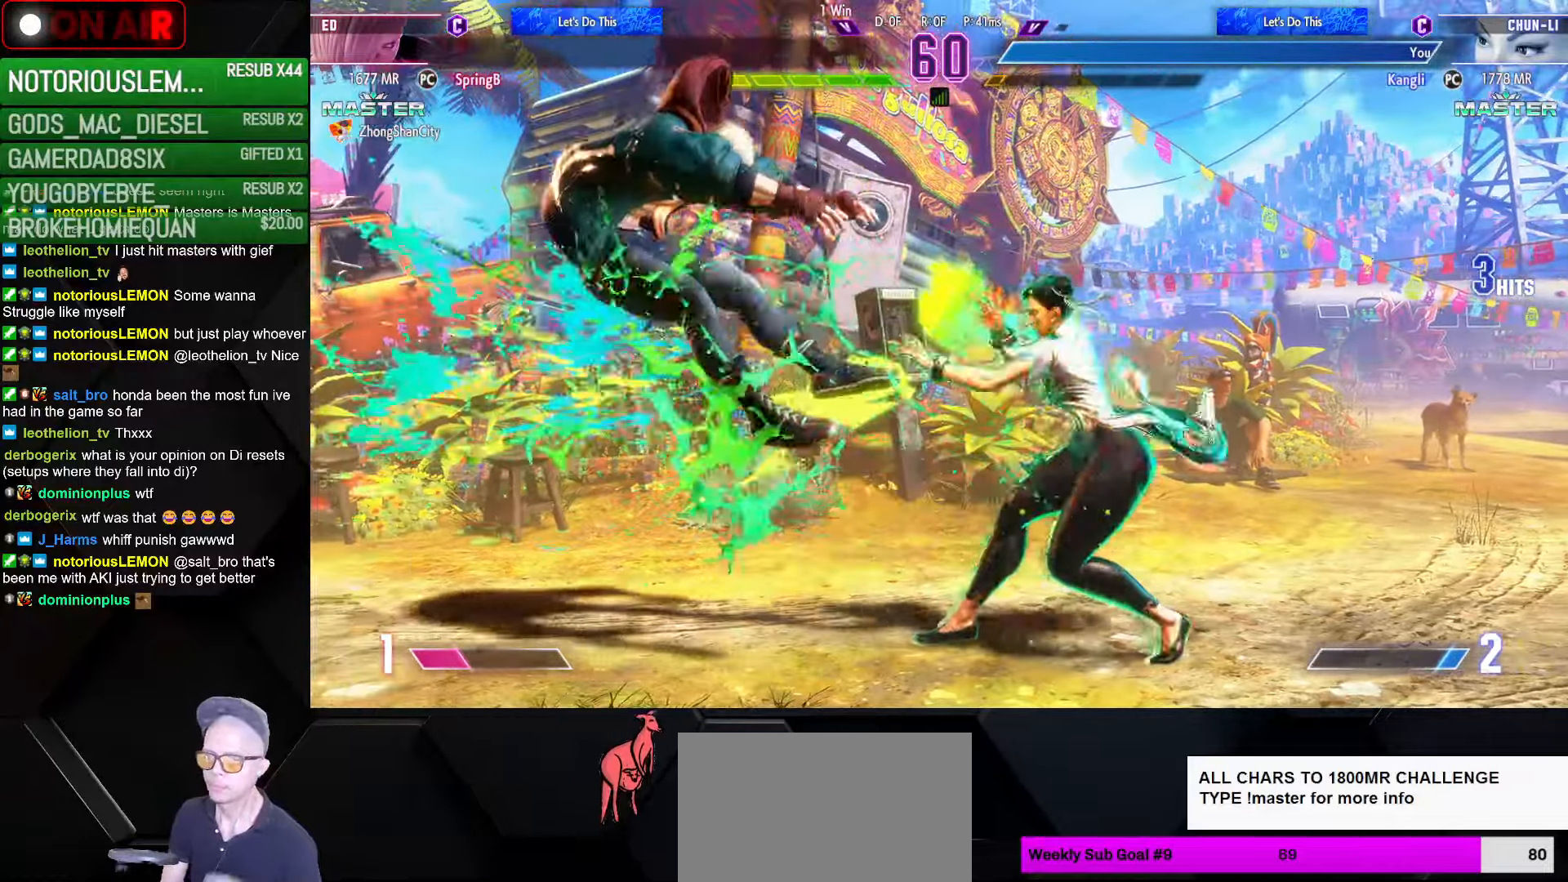
{"buttons": ["CROSS", "L2"], "left_stick": "center", "events": []}
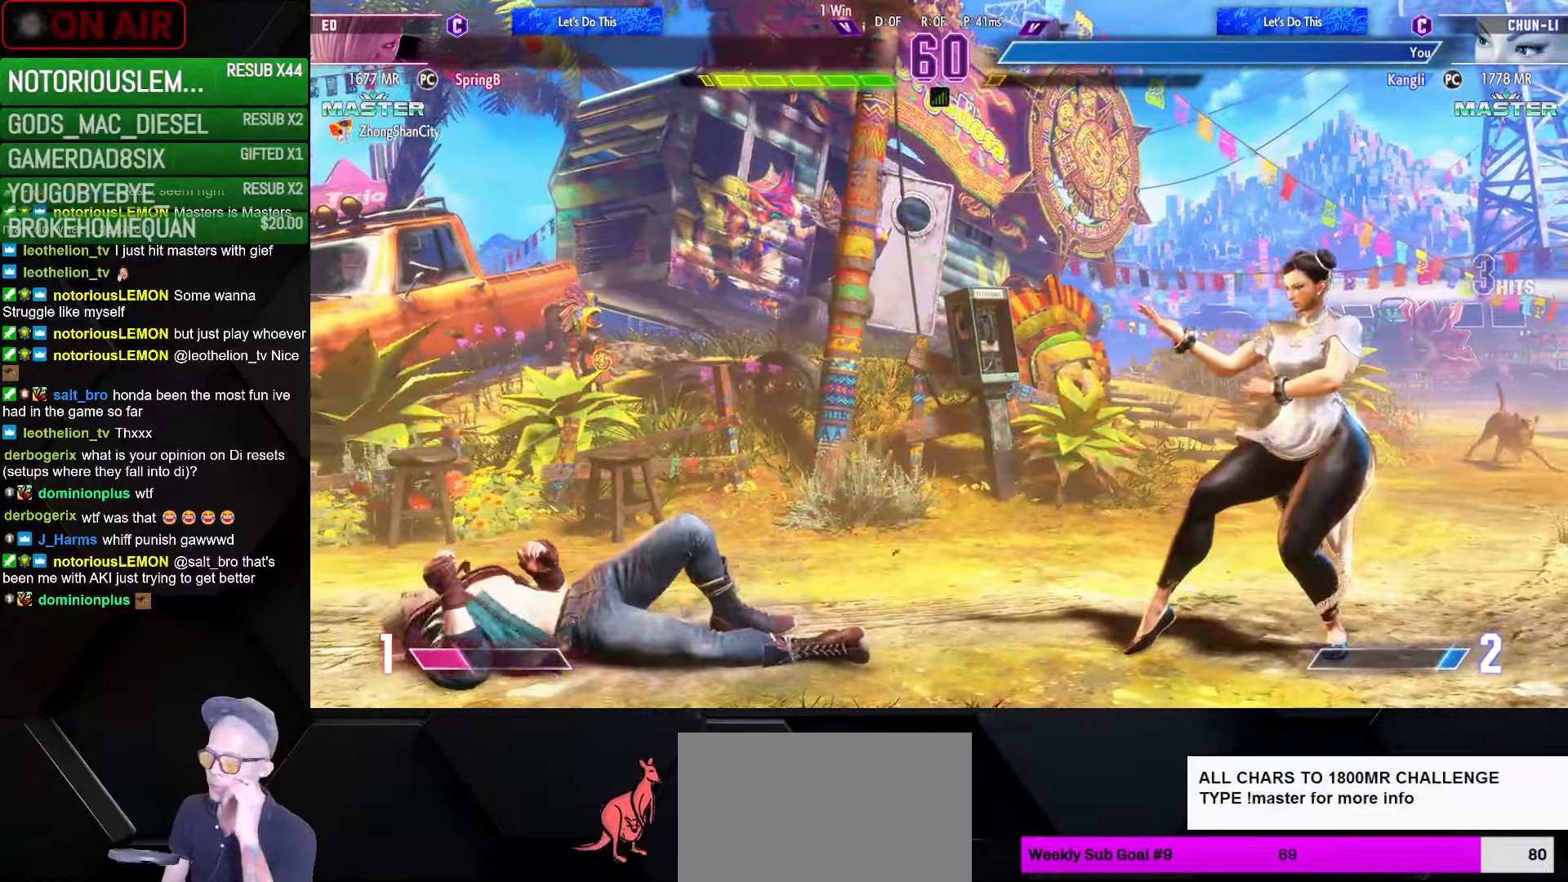
{"buttons": ["CROSS", "L2"], "left_stick": "center", "events": []}
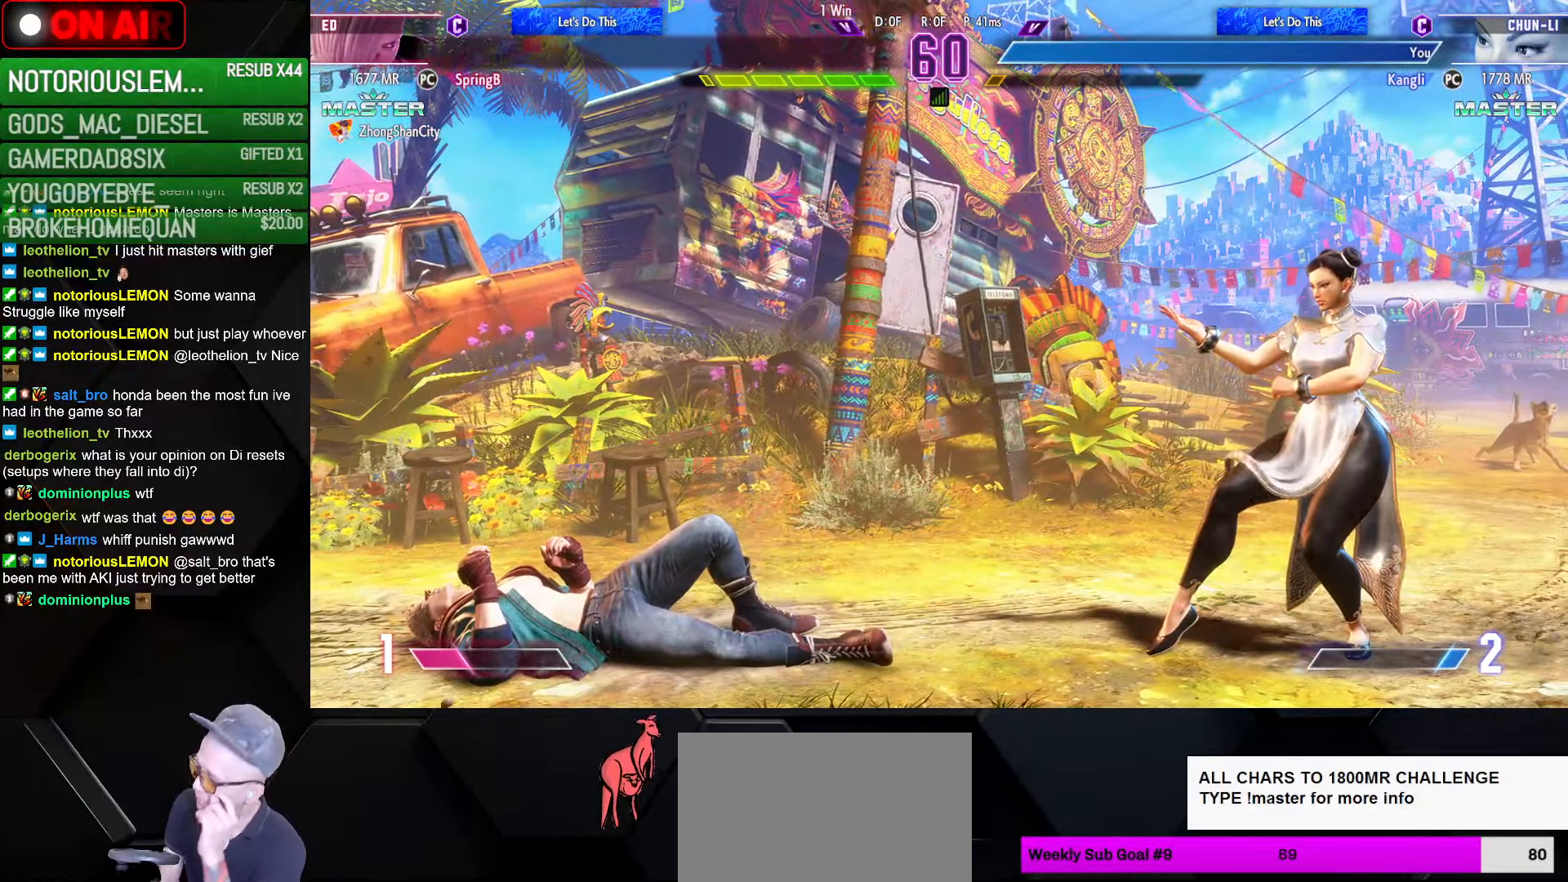
{"buttons": ["CROSS", "L2"], "left_stick": "center", "events": []}
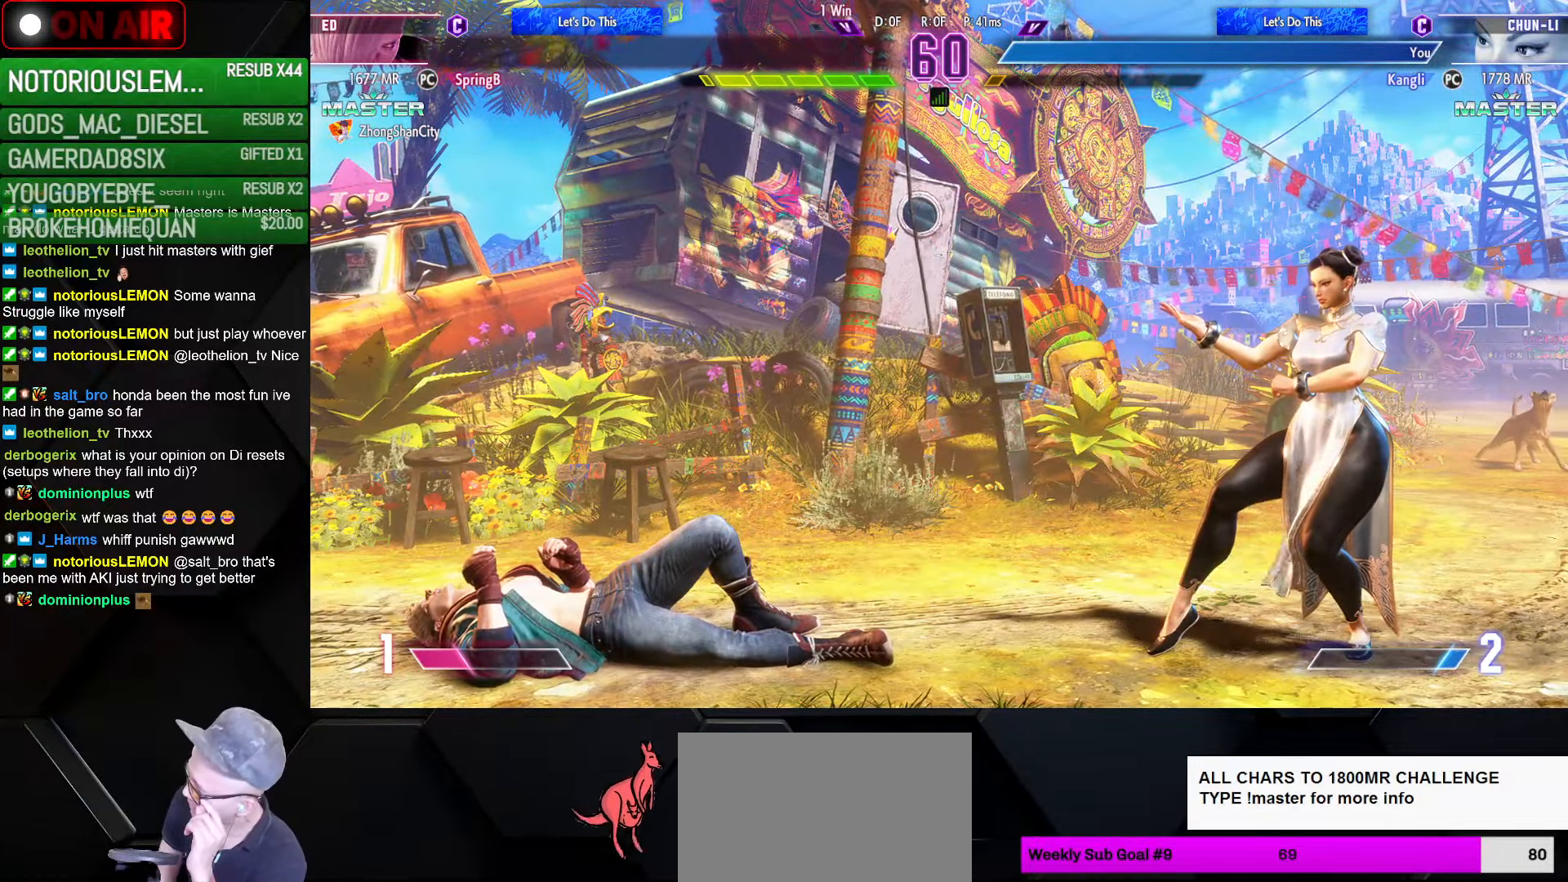
{"buttons": [], "left_stick": "center", "events": [[334, "L2", "up"], [400, "CROSS", "up"]]}